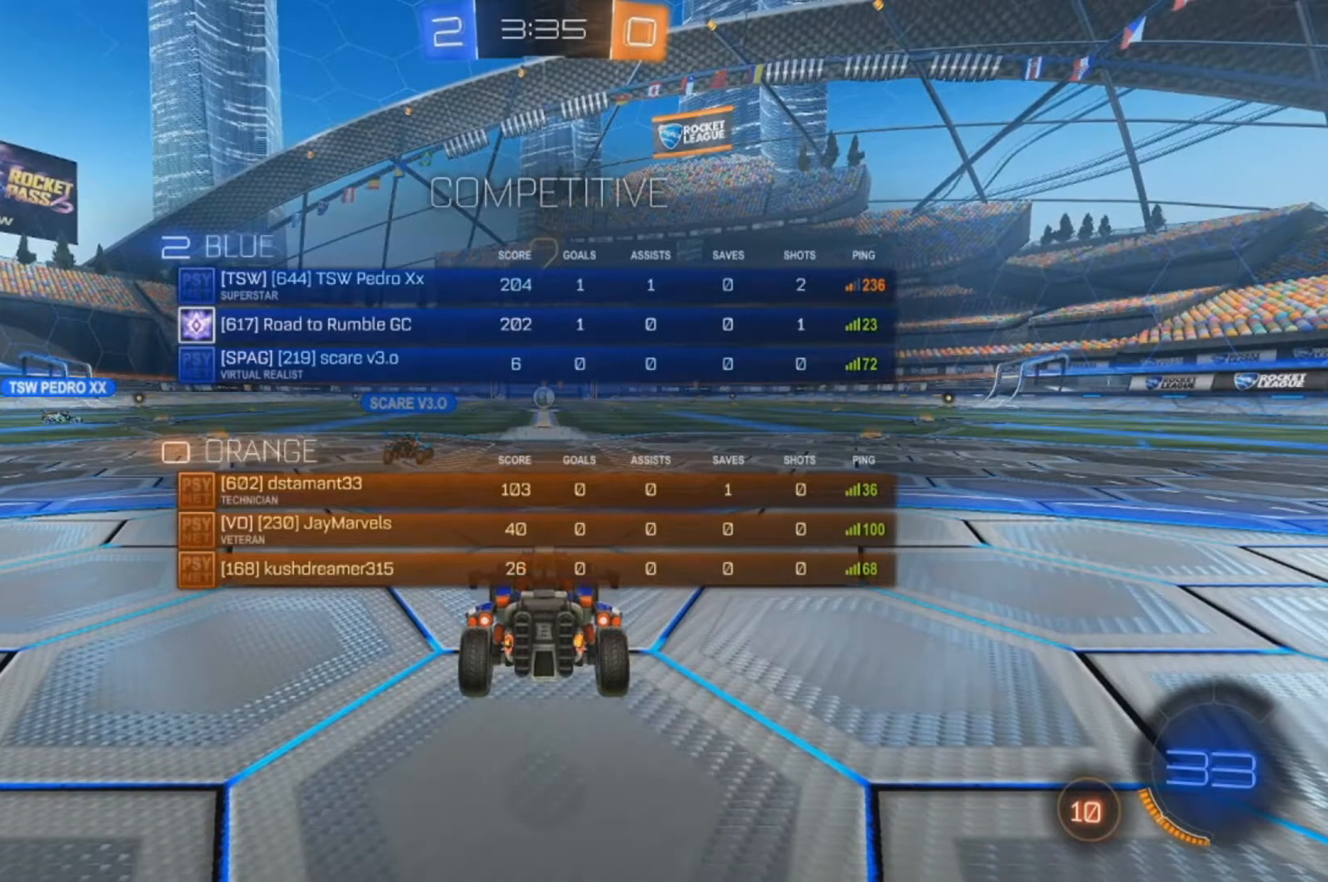
Gameplay with a controller (Xbox layout); each line is a JSON object with the inputs held at the frame after it (dt_ms = milliseconds from this image to that frame). "events" lists button and stick changes between this image and that frame as [ms after this image, input, new state], when the widget could be followed in between. Not read: A.
{"dt_ms": 500, "buttons": ["Y", "R2"], "left_stick": "center", "right_stick": "center", "events": [[67, "SELECT", "down"], [133, "Y", "down"], [200, "SELECT", "up"], [400, "Y", "up"], [467, "Y", "down"]]}
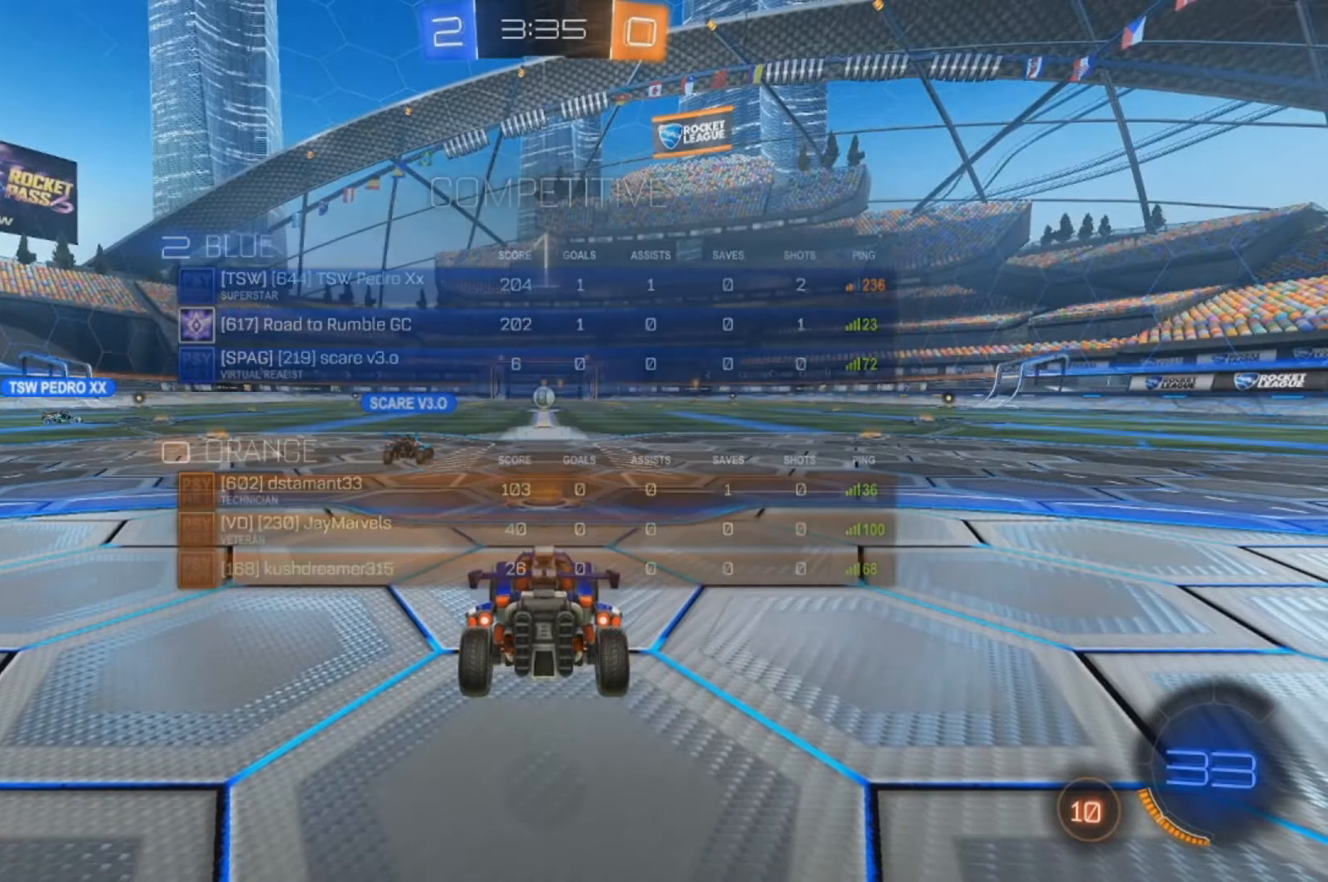
{"dt_ms": 500, "buttons": ["Y", "R2"], "left_stick": "right", "right_stick": "center", "events": [[67, "Y", "up"], [133, "Y", "down"], [233, "Y", "up"], [233, "left_stick", "right"], [367, "Y", "down"]]}
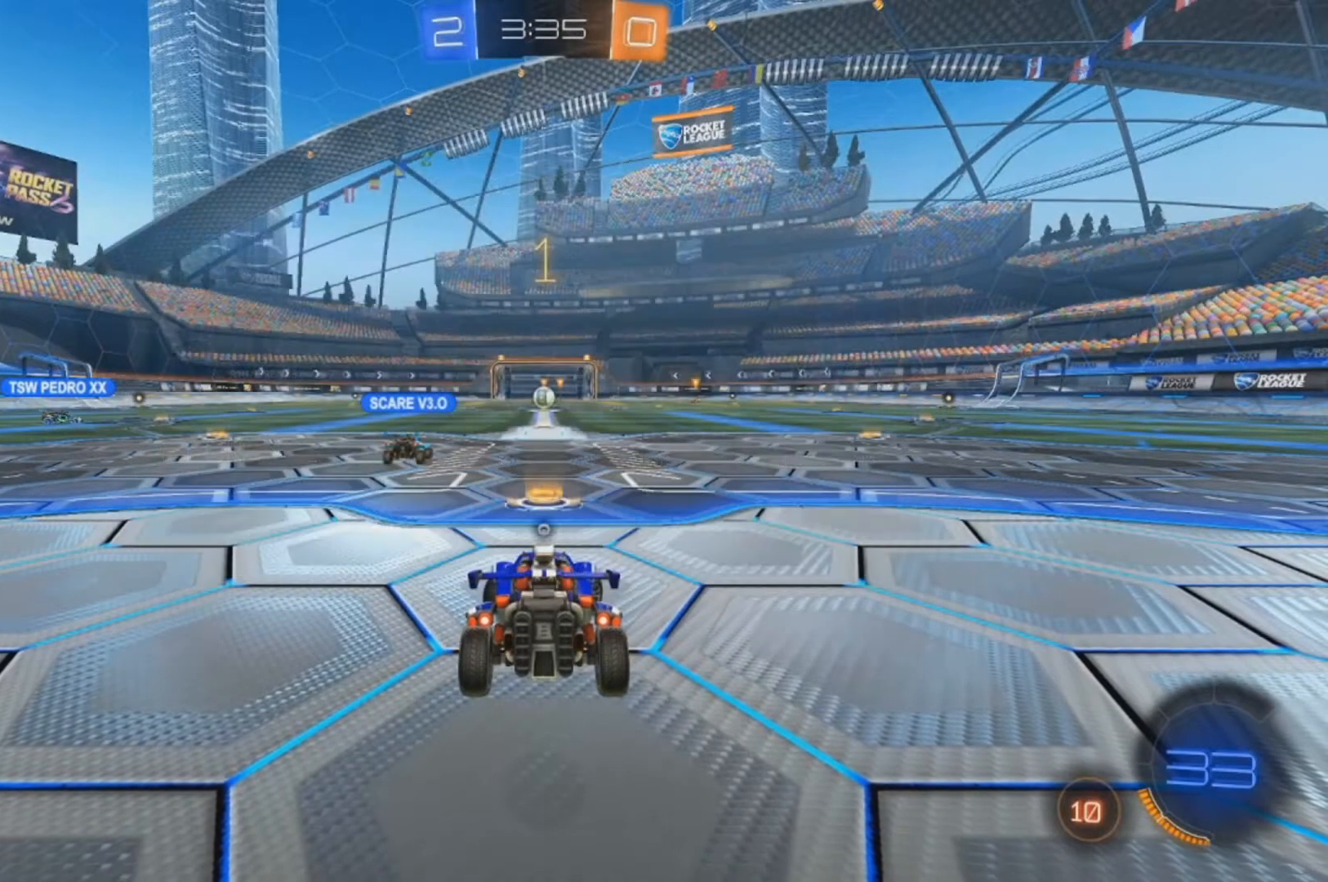
{"dt_ms": 500, "buttons": ["B", "R2"], "left_stick": "right", "right_stick": "center", "events": [[33, "Y", "up"], [233, "B", "down"]]}
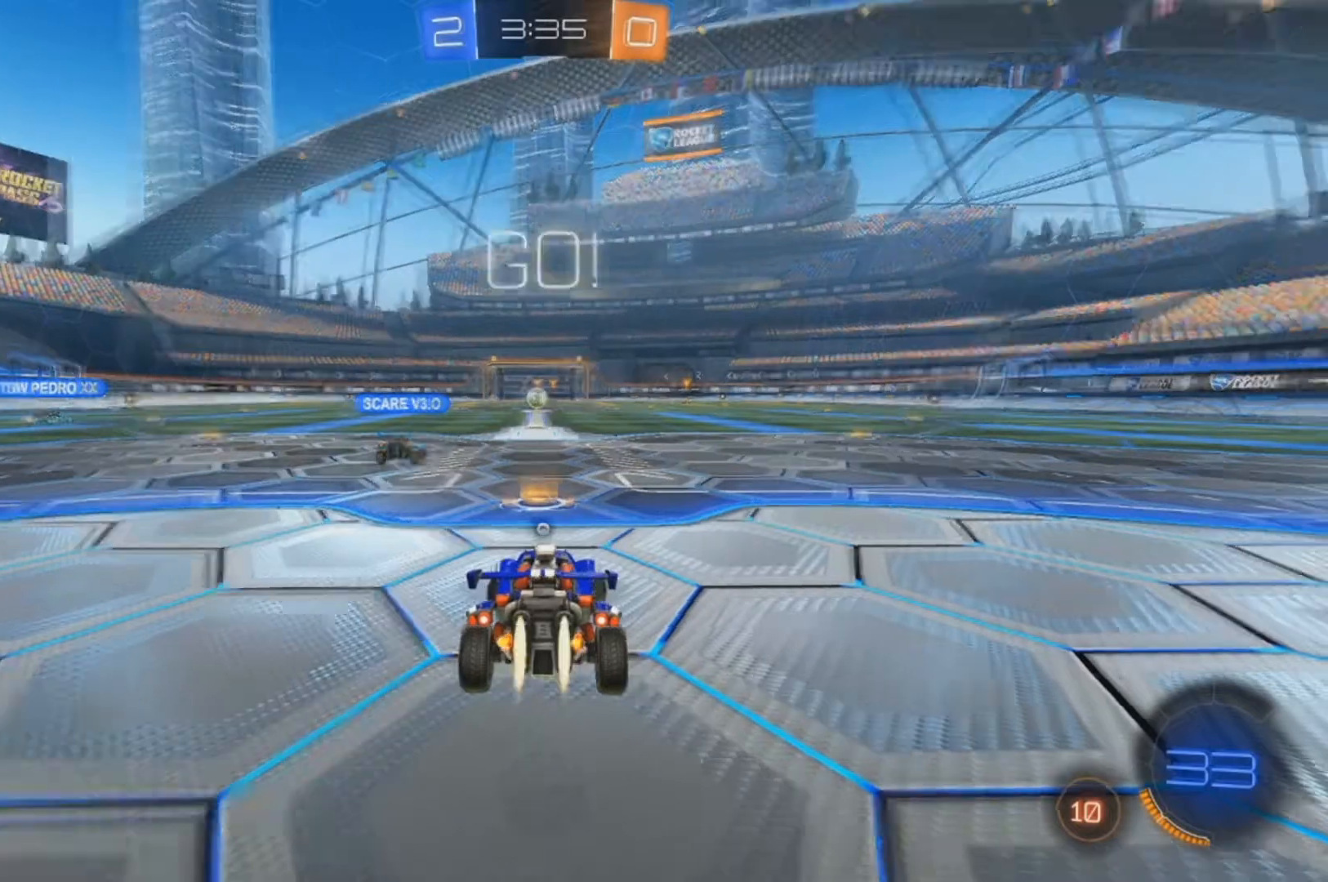
{"dt_ms": 500, "buttons": ["B", "R2"], "left_stick": "right", "right_stick": "center", "events": [[400, "L2", "down"], [500, "L2", "up"]]}
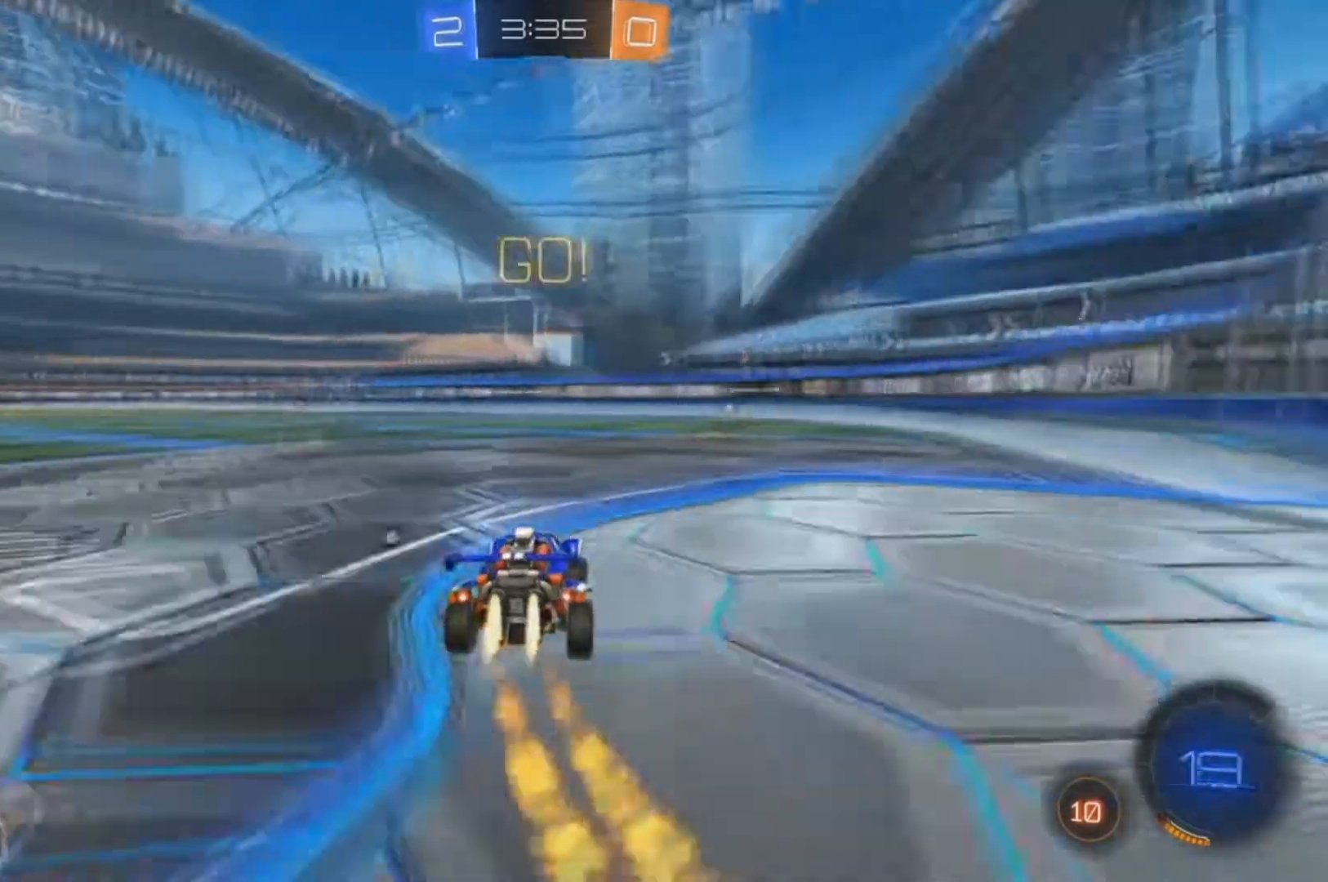
{"dt_ms": 500, "buttons": [], "left_stick": "center", "right_stick": "center", "events": [[133, "left_stick", "up"], [433, "B", "up"], [467, "R2", "up"], [467, "left_stick", "center"]]}
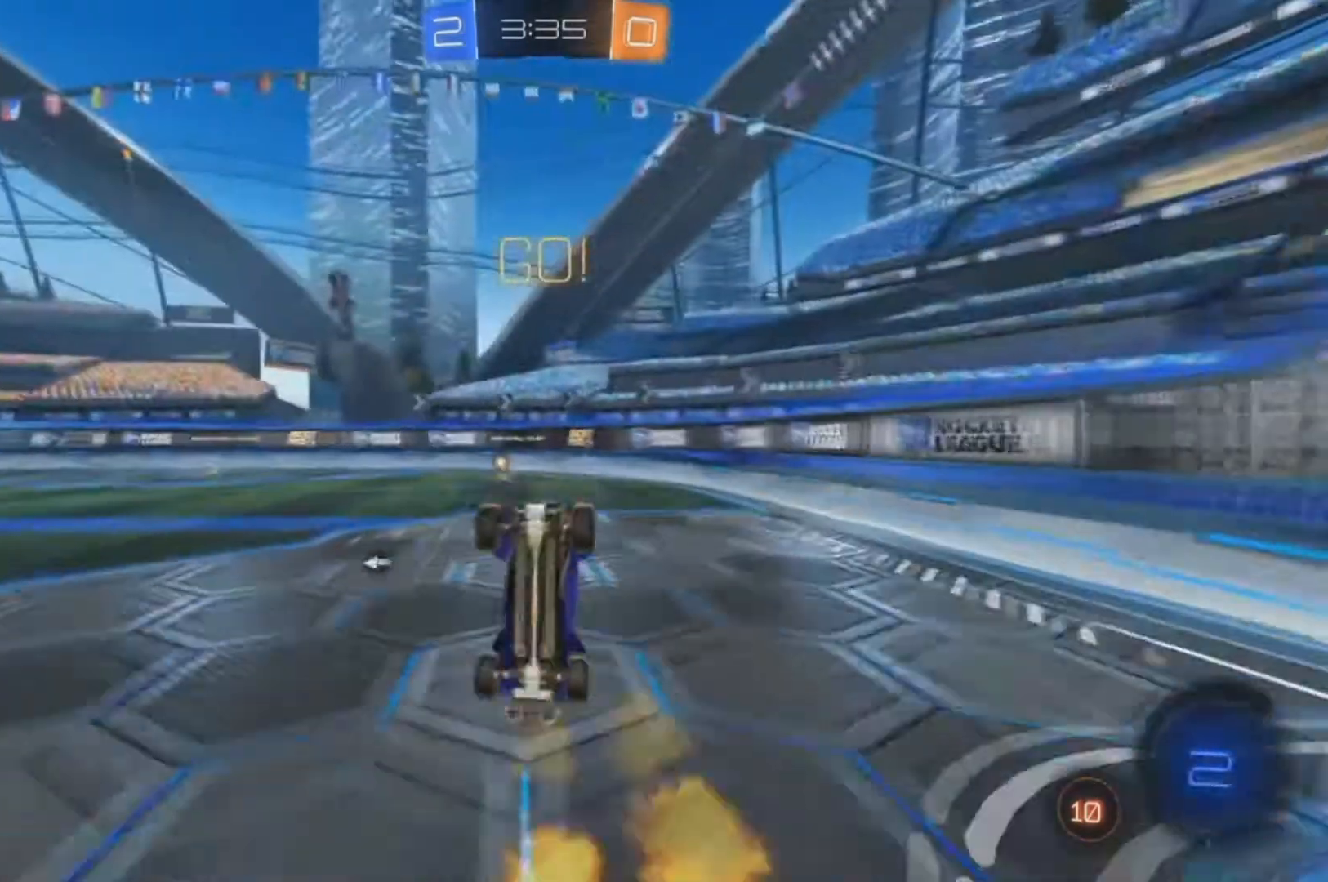
{"dt_ms": 500, "buttons": ["L2"], "left_stick": "center", "right_stick": "center", "events": [[233, "Y", "down"], [300, "Y", "up"], [500, "L2", "down"]]}
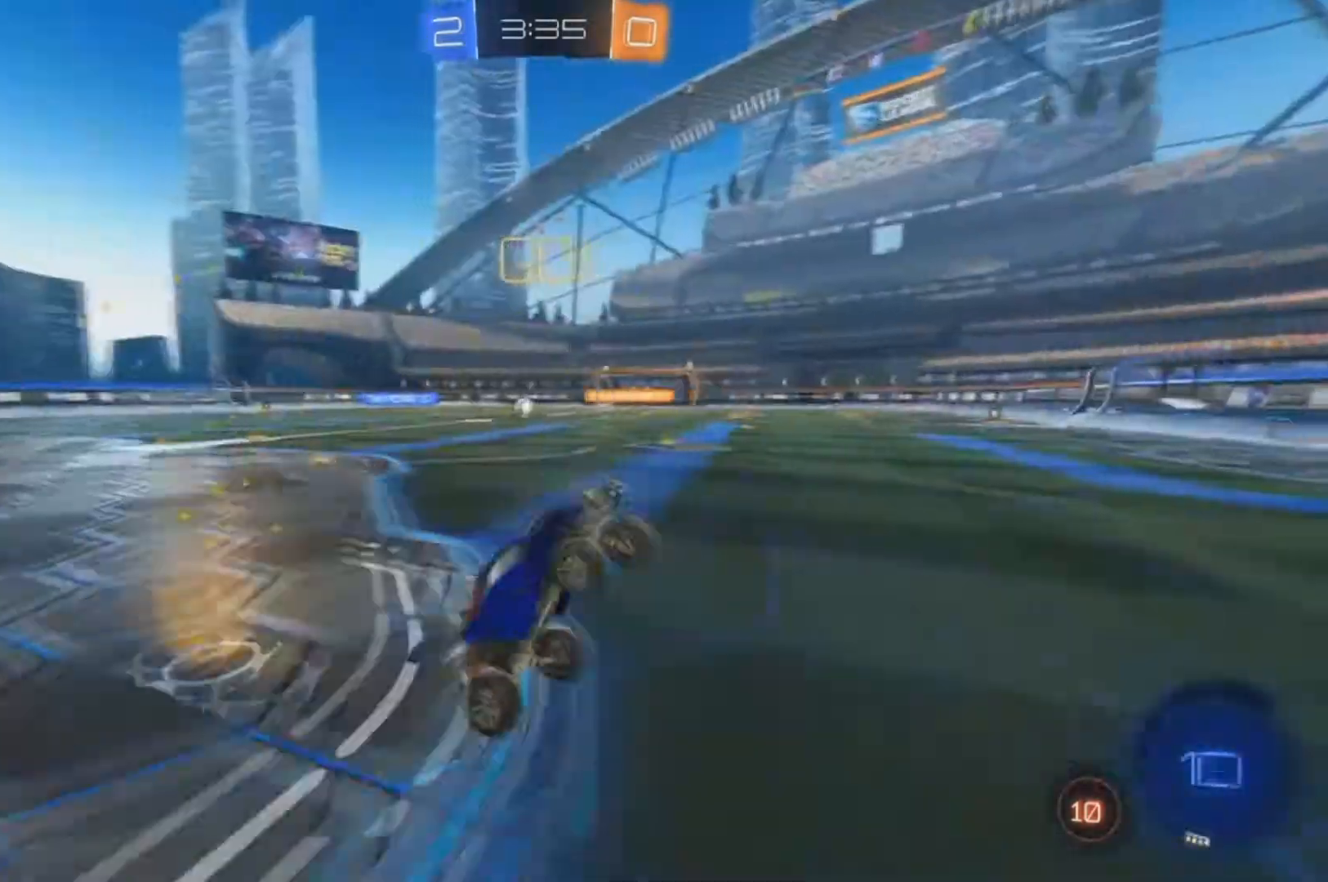
{"dt_ms": 500, "buttons": ["X", "R2"], "left_stick": "left", "right_stick": "center", "events": [[133, "left_stick", "left"], [167, "R2", "down"], [200, "L2", "up"], [433, "X", "down"]]}
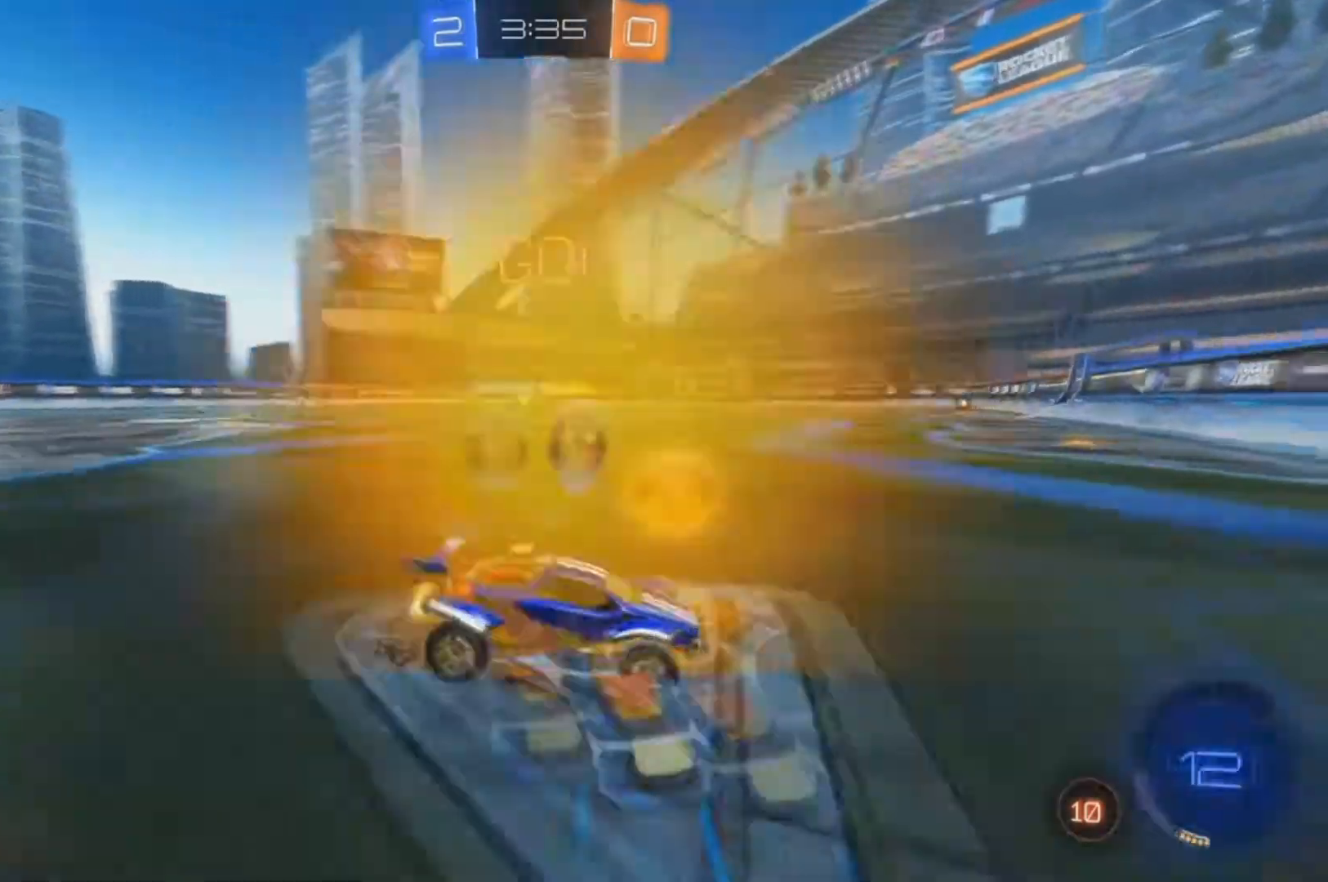
{"dt_ms": 500, "buttons": ["R2"], "left_stick": "left", "right_stick": "center"}
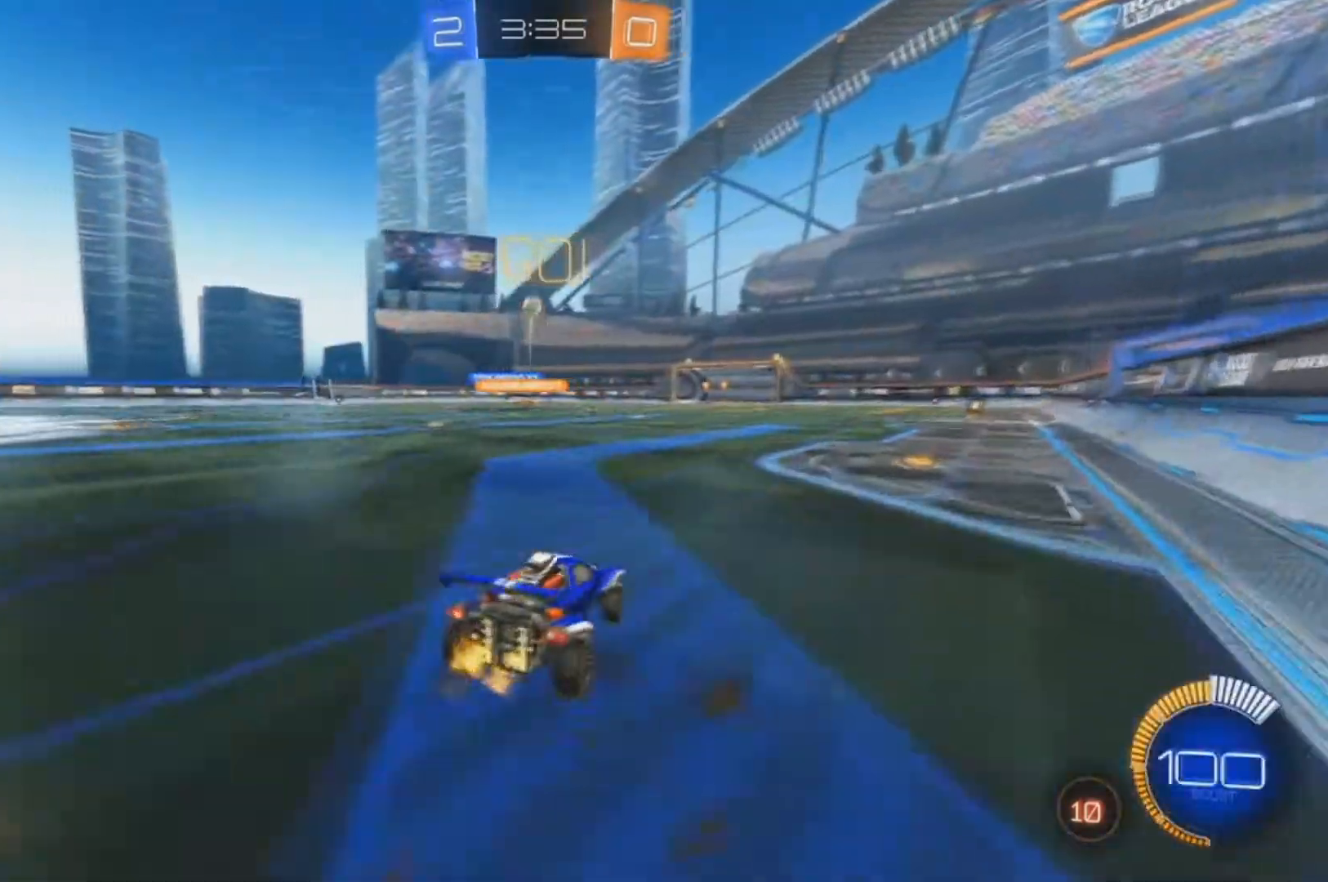
{"dt_ms": 500, "buttons": ["R2"], "left_stick": "center", "right_stick": "center", "events": [[133, "L2", "down"], [200, "R2", "up"], [200, "left_stick", "center"], [267, "R2", "down"], [267, "left_stick", "right"], [367, "L2", "up"], [367, "left_stick", "center"]]}
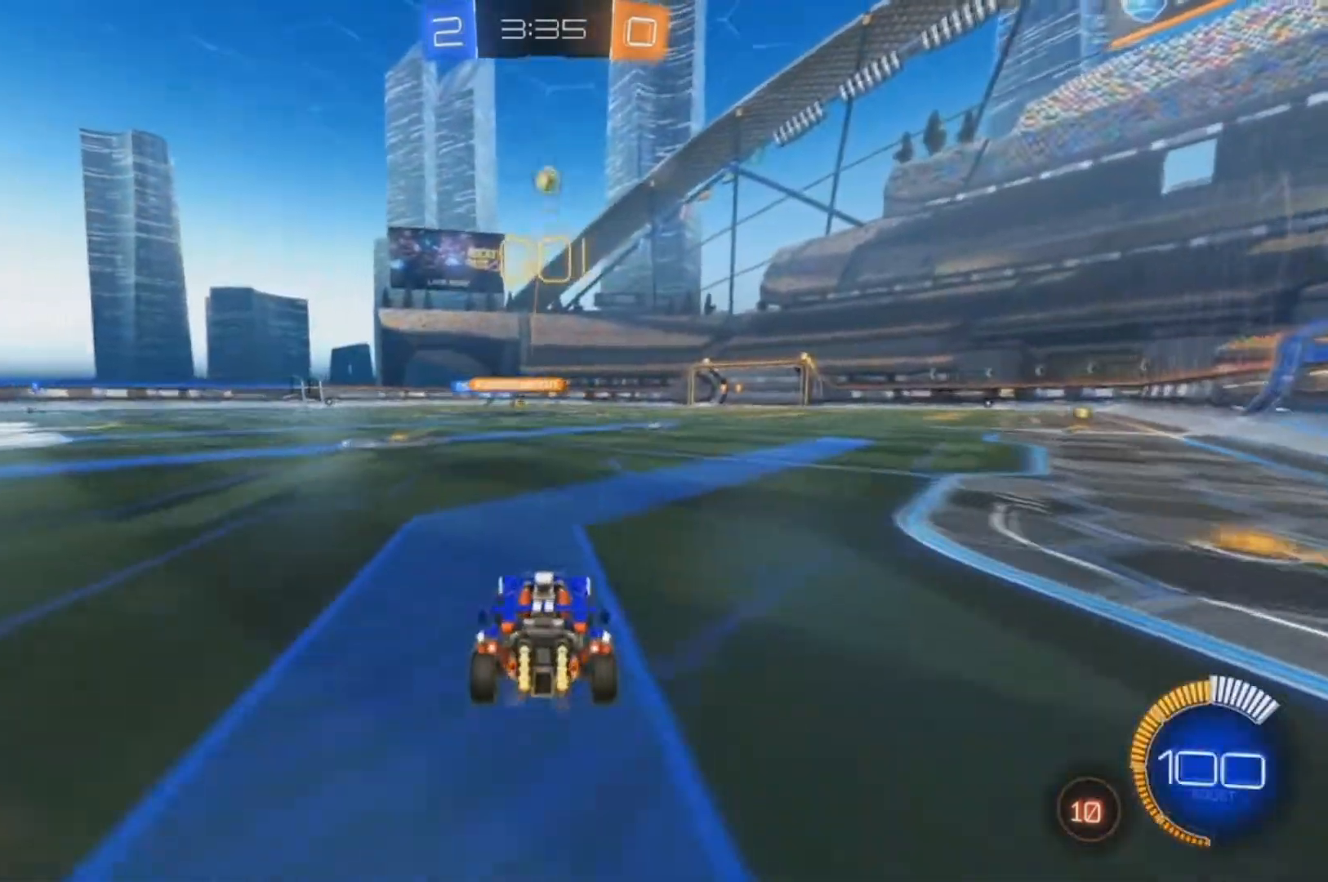
{"dt_ms": 500, "buttons": ["R2"], "left_stick": "center", "right_stick": "center", "events": [[233, "B", "down"], [500, "B", "up"]]}
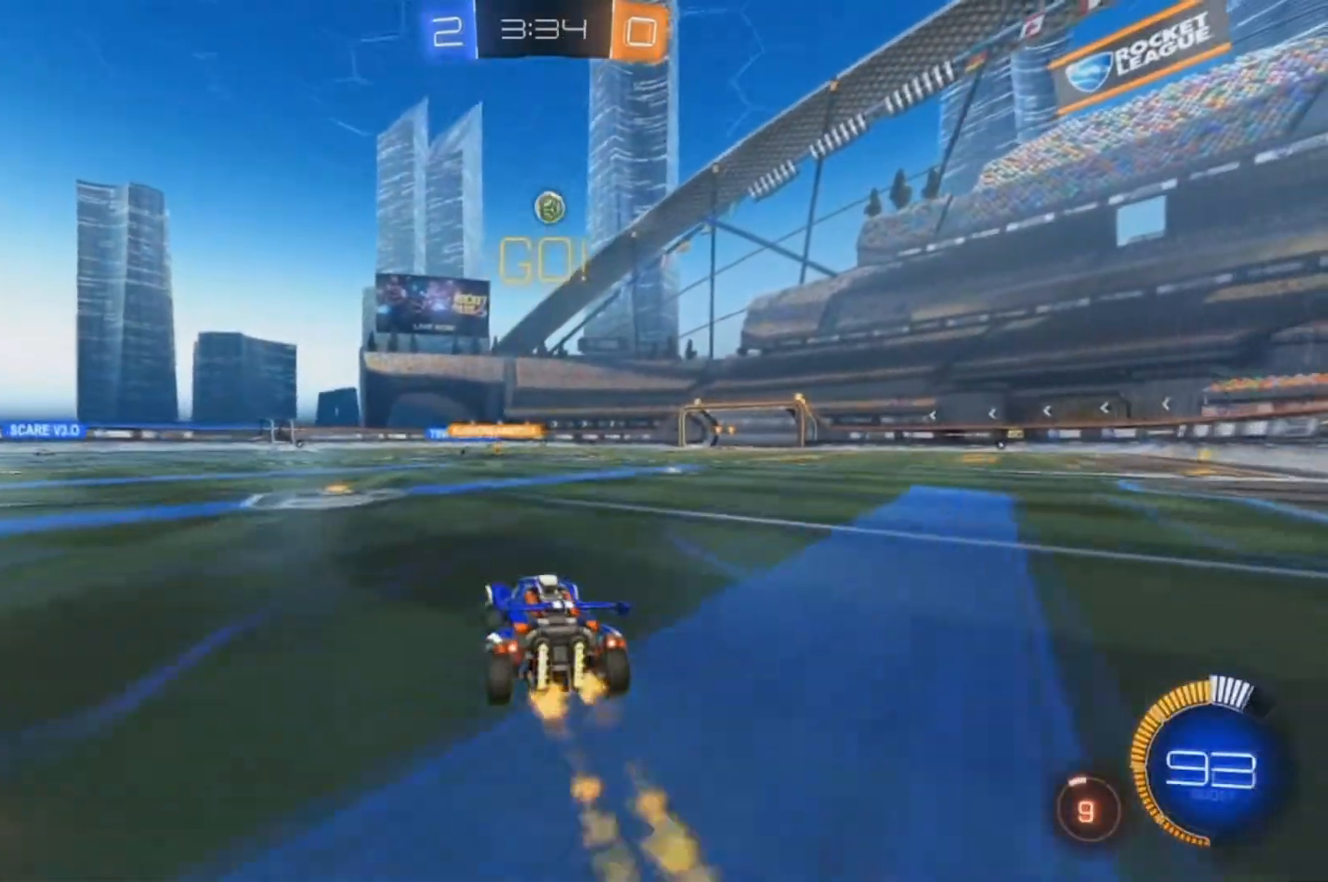
{"dt_ms": 500, "buttons": ["R2"], "left_stick": "center", "right_stick": "center", "events": [[67, "left_stick", "right"], [200, "left_stick", "center"]]}
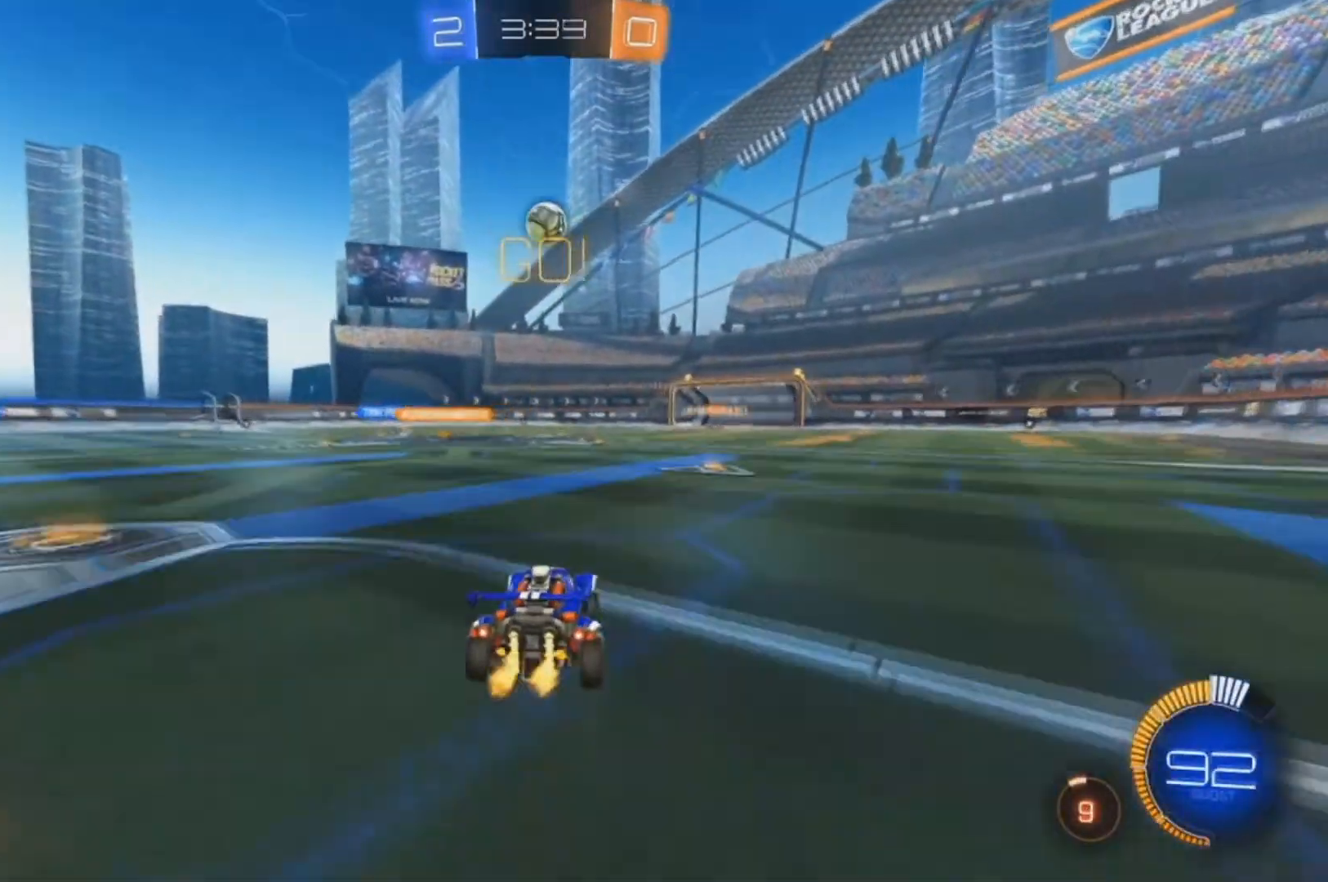
{"dt_ms": 500, "buttons": ["B", "R2"], "left_stick": "down-right", "right_stick": "center", "events": [[333, "B", "down"], [400, "left_stick", "down-right"]]}
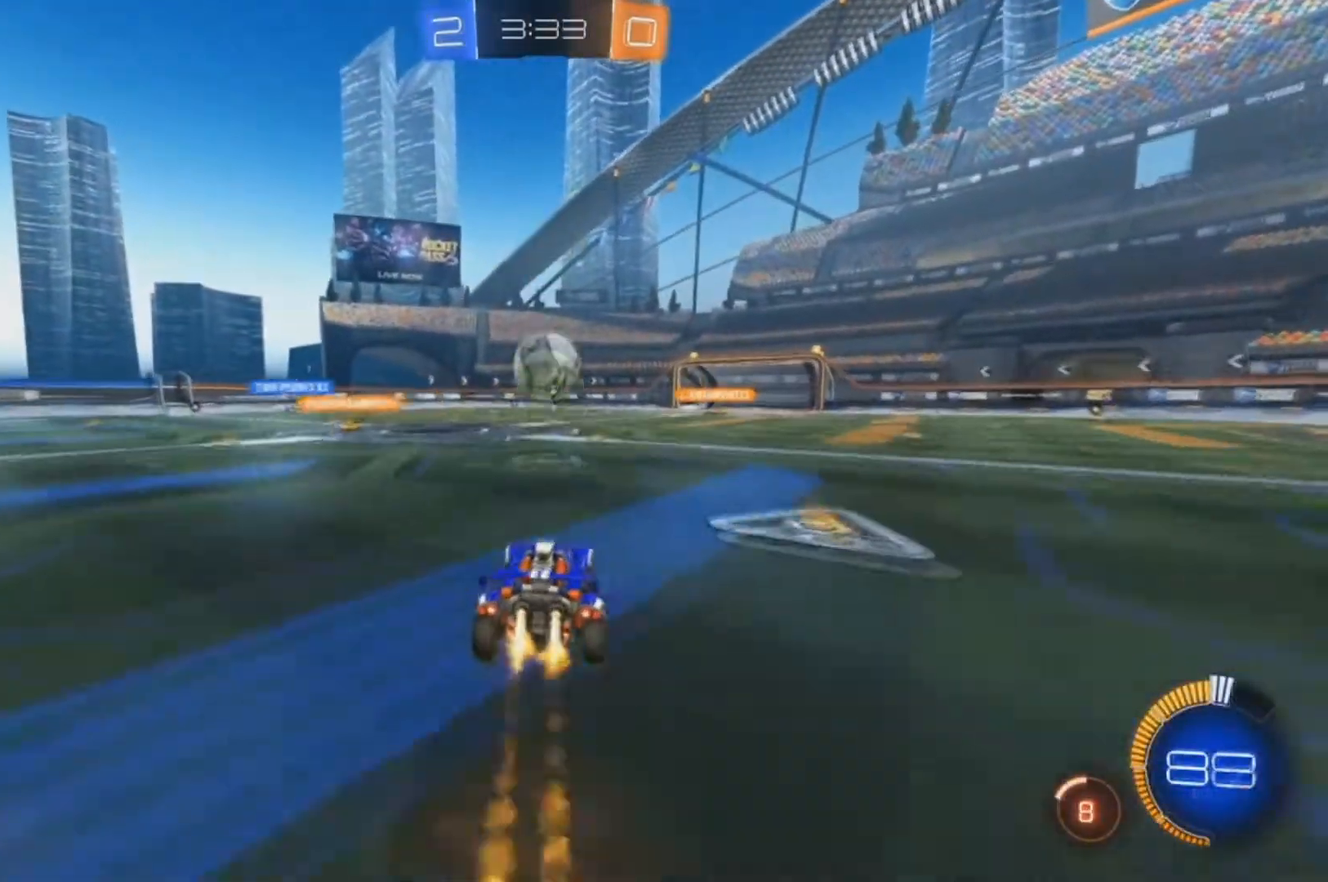
{"dt_ms": 500, "buttons": ["B", "X", "R2"], "left_stick": "left", "right_stick": "center", "events": [[67, "left_stick", "center"], [400, "X", "down"], [400, "left_stick", "left"]]}
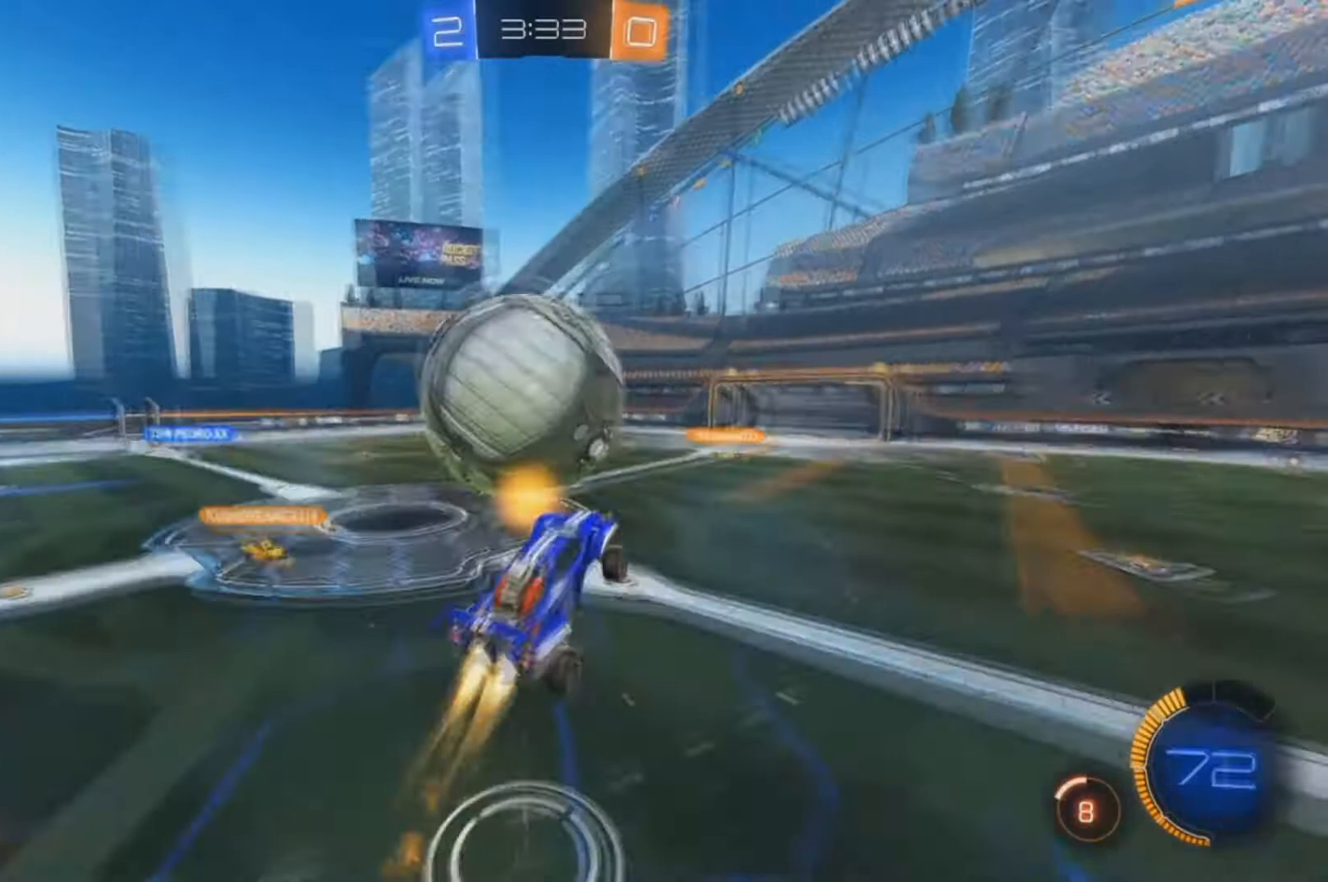
{"dt_ms": 500, "buttons": ["B", "X", "R2"], "left_stick": "left", "right_stick": "center", "events": []}
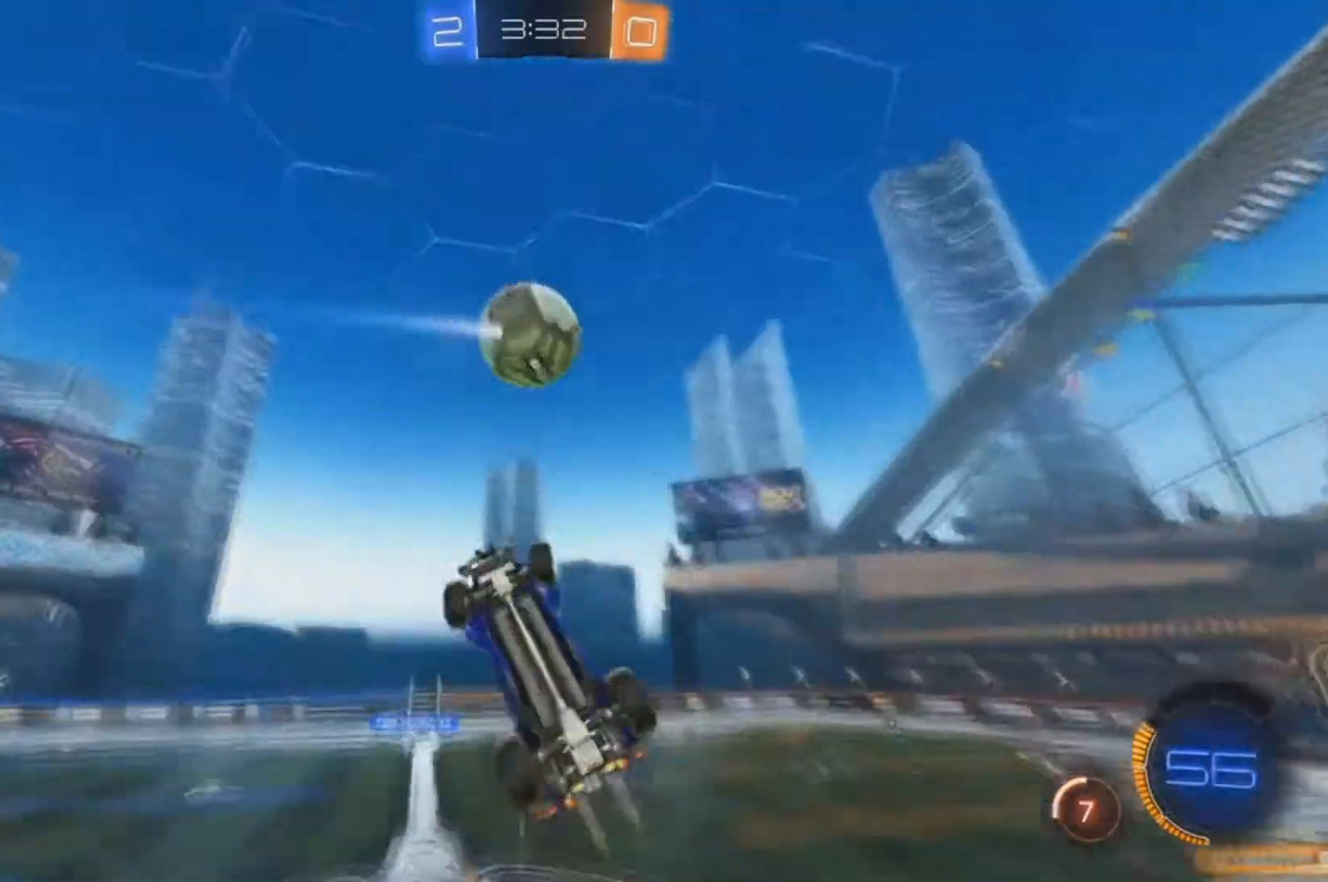
{"dt_ms": 500, "buttons": ["B", "R2"], "left_stick": "right", "right_stick": "center", "events": [[33, "B", "up"], [133, "B", "down"], [200, "X", "up"], [233, "left_stick", "right"], [267, "B", "up"], [333, "B", "down"]]}
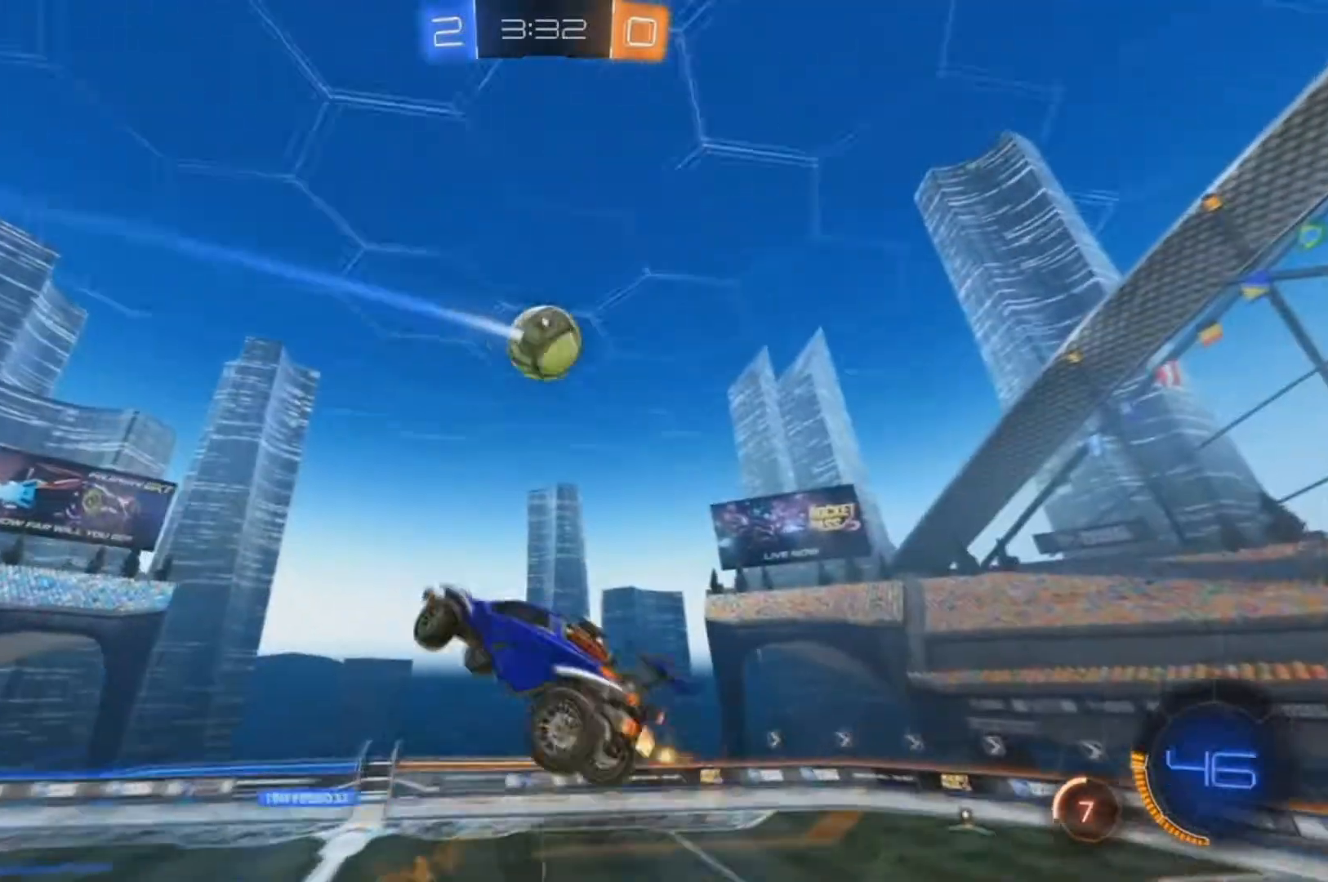
{"dt_ms": 500, "buttons": ["X", "R2"], "left_stick": "left", "right_stick": "center", "events": [[233, "X", "down"], [233, "left_stick", "down-left"], [433, "B", "up"], [500, "left_stick", "left"]]}
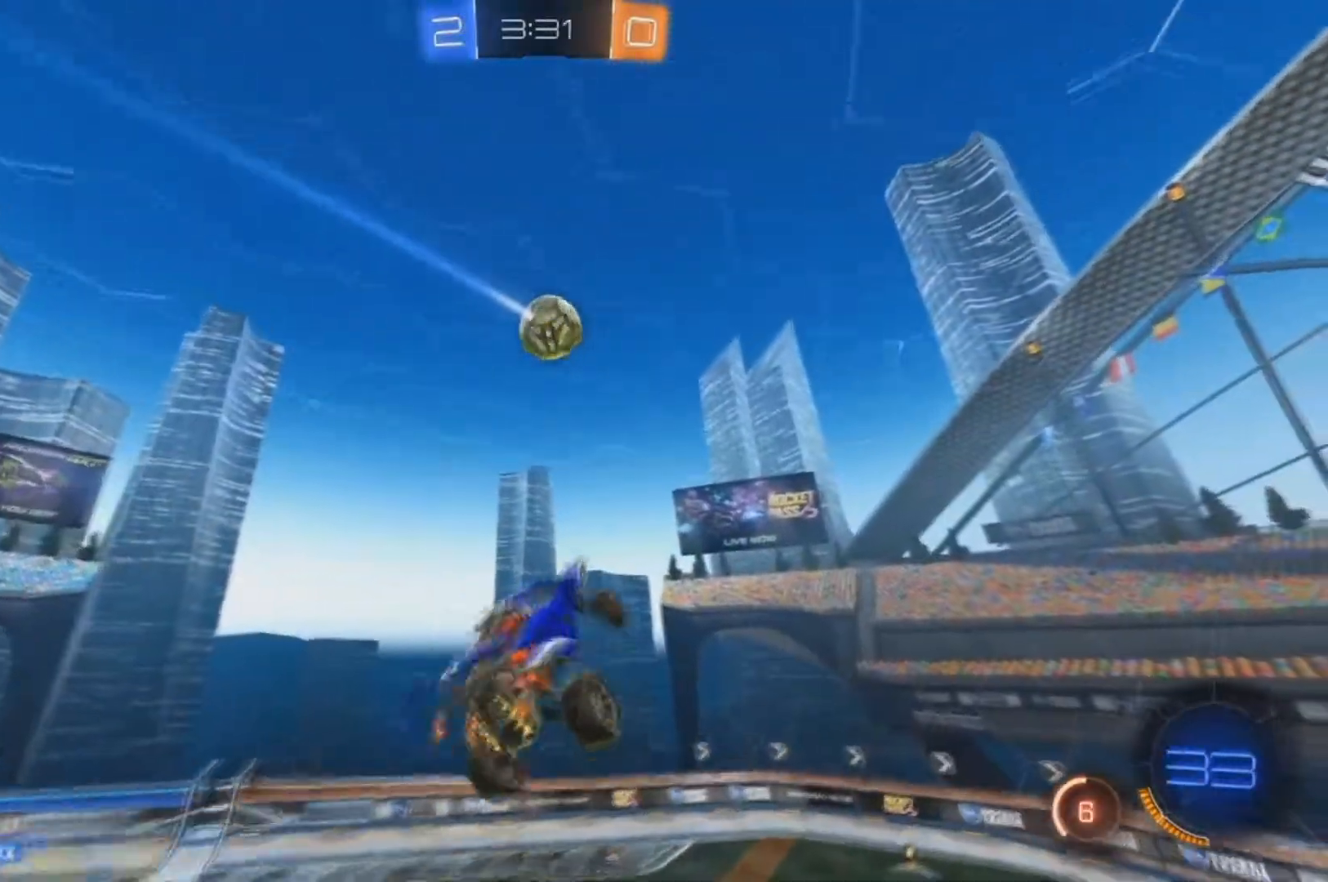
{"dt_ms": 500, "buttons": ["X", "R2"], "left_stick": "up-left", "right_stick": "center", "events": [[100, "left_stick", "up-left"], [133, "B", "down"], [300, "B", "up"]]}
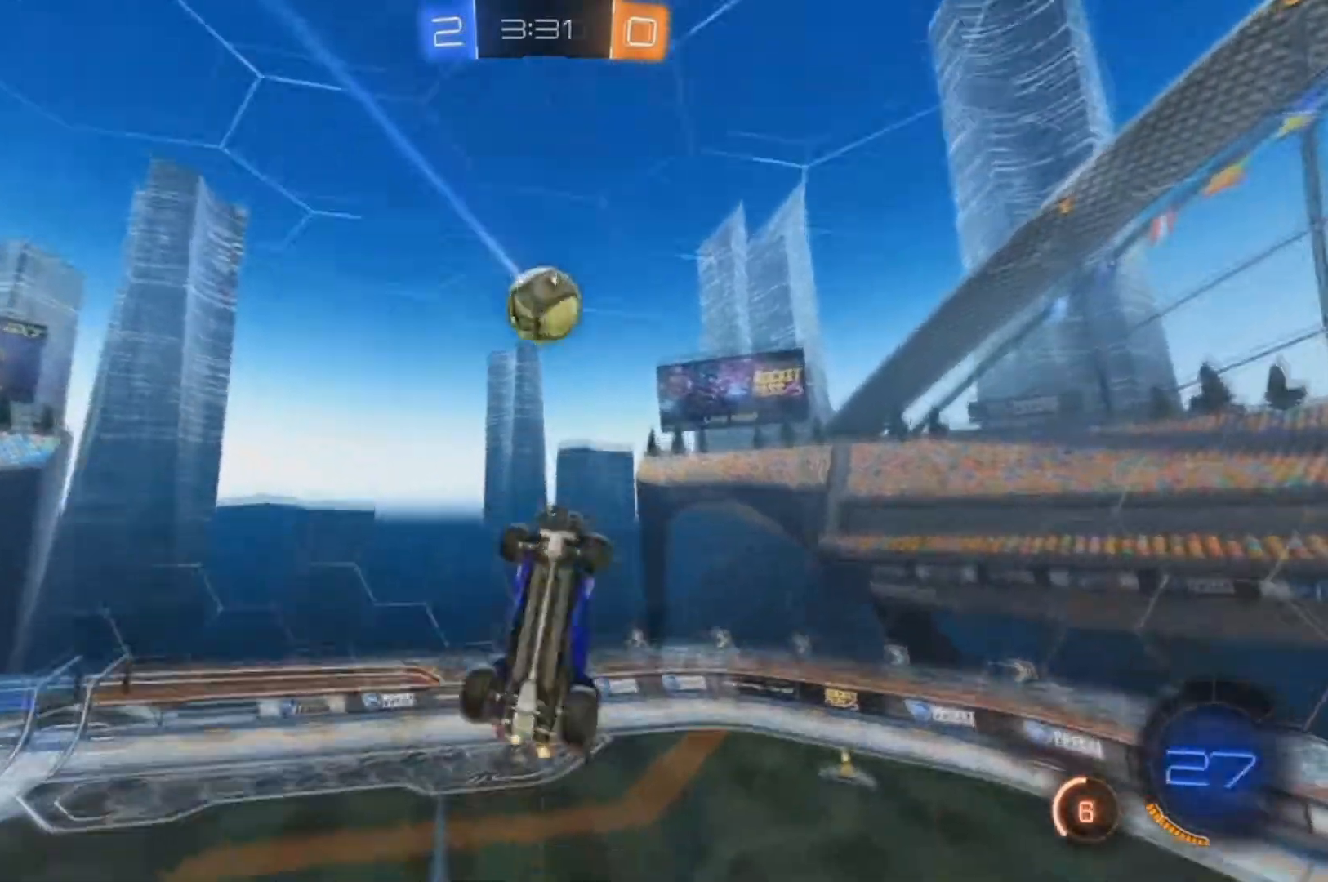
{"dt_ms": 500, "buttons": ["B", "R2"], "left_stick": "center", "right_stick": "center", "events": [[133, "X", "up"], [267, "B", "down"], [433, "left_stick", "center"]]}
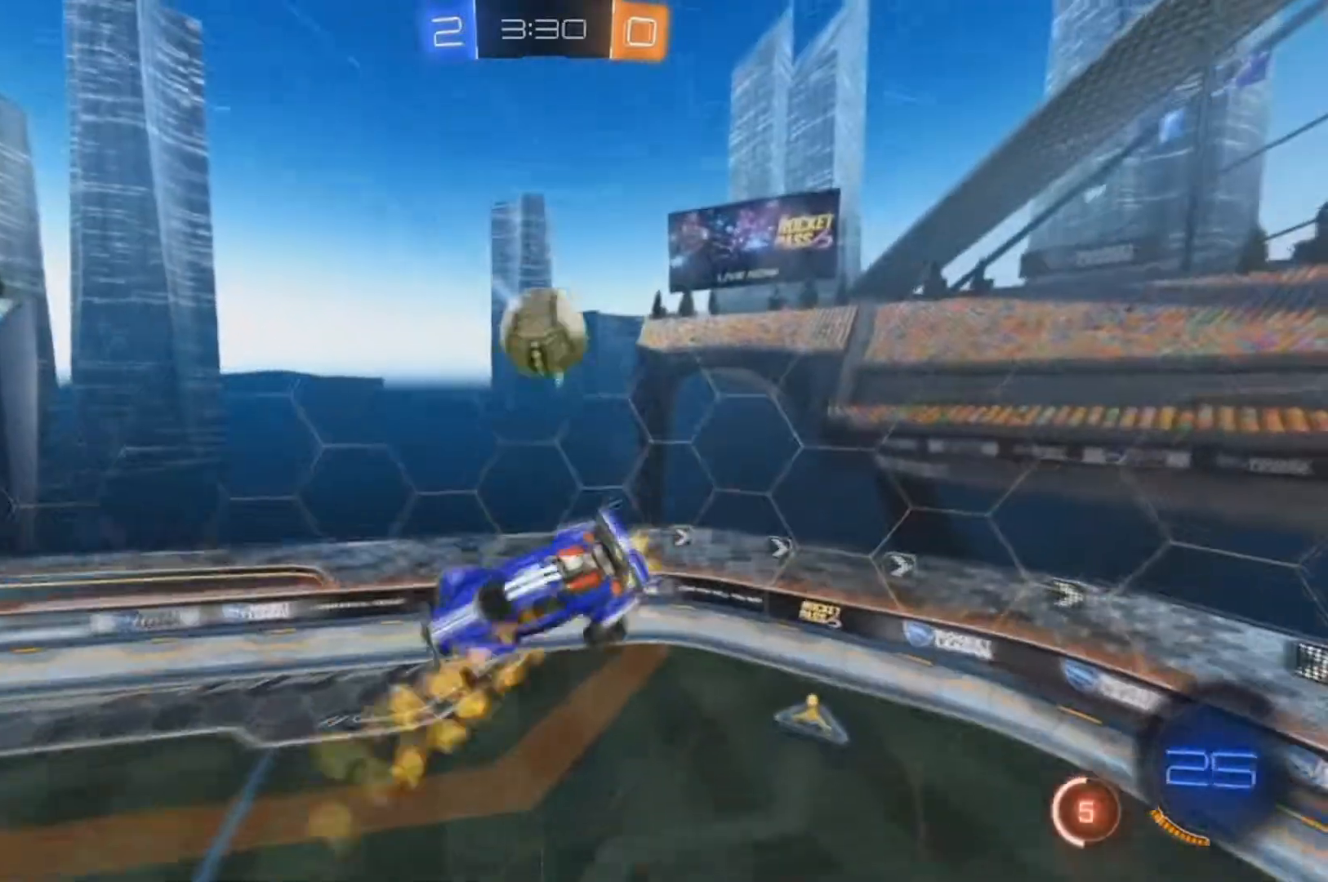
{"dt_ms": 500, "buttons": ["B", "R2"], "left_stick": "center", "right_stick": "center", "events": [[133, "left_stick", "up"], [200, "X", "down"], [333, "left_stick", "center"], [500, "X", "up"]]}
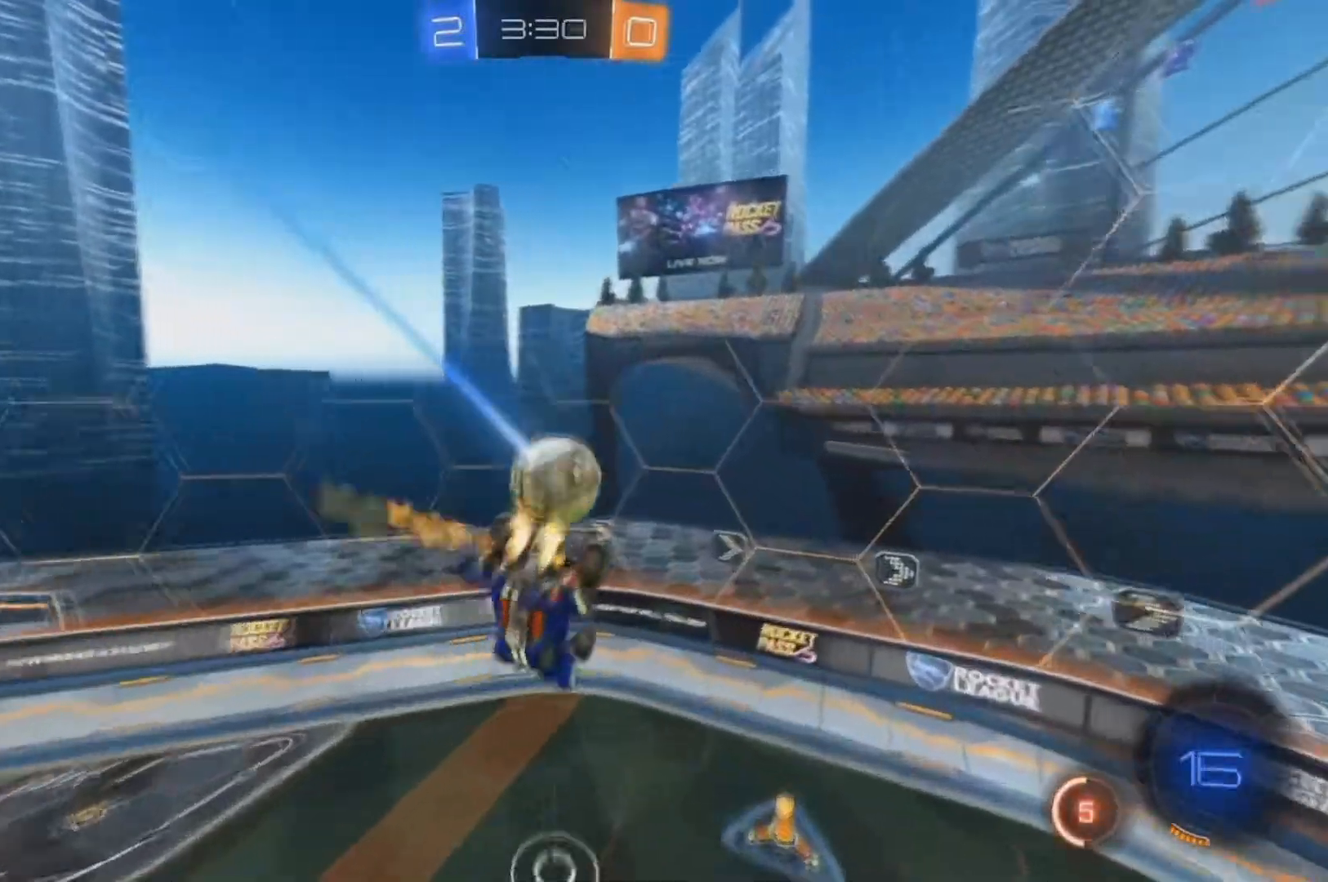
{"dt_ms": 500, "buttons": ["B", "R2"], "left_stick": "down", "right_stick": "center", "events": [[200, "left_stick", "down"], [233, "B", "up"], [367, "X", "down"], [500, "B", "down"], [500, "X", "up"]]}
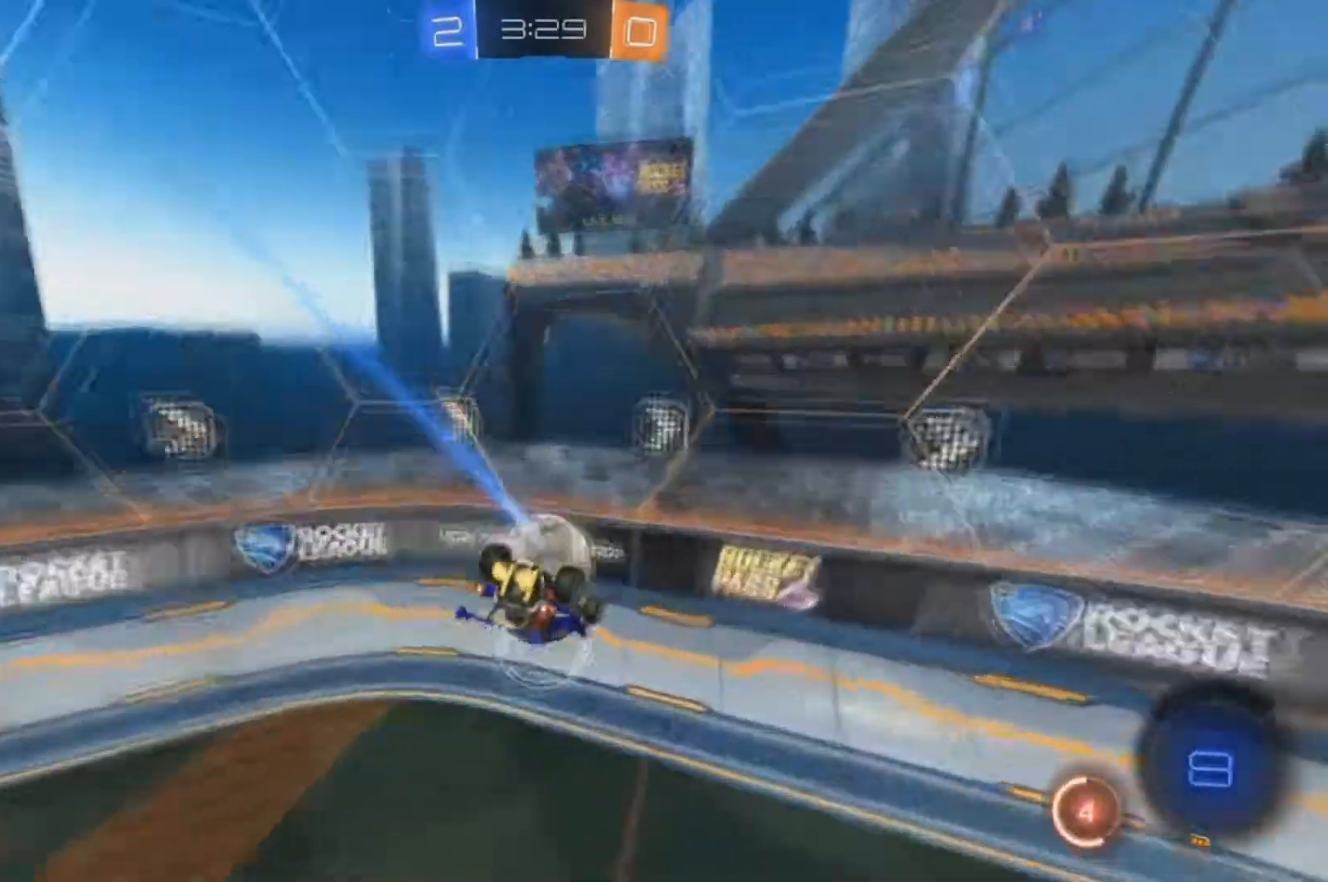
{"dt_ms": 500, "buttons": ["R2"], "left_stick": "left", "right_stick": "center", "events": [[100, "B", "up"], [167, "left_stick", "right"], [300, "left_stick", "center"], [500, "left_stick", "left"]]}
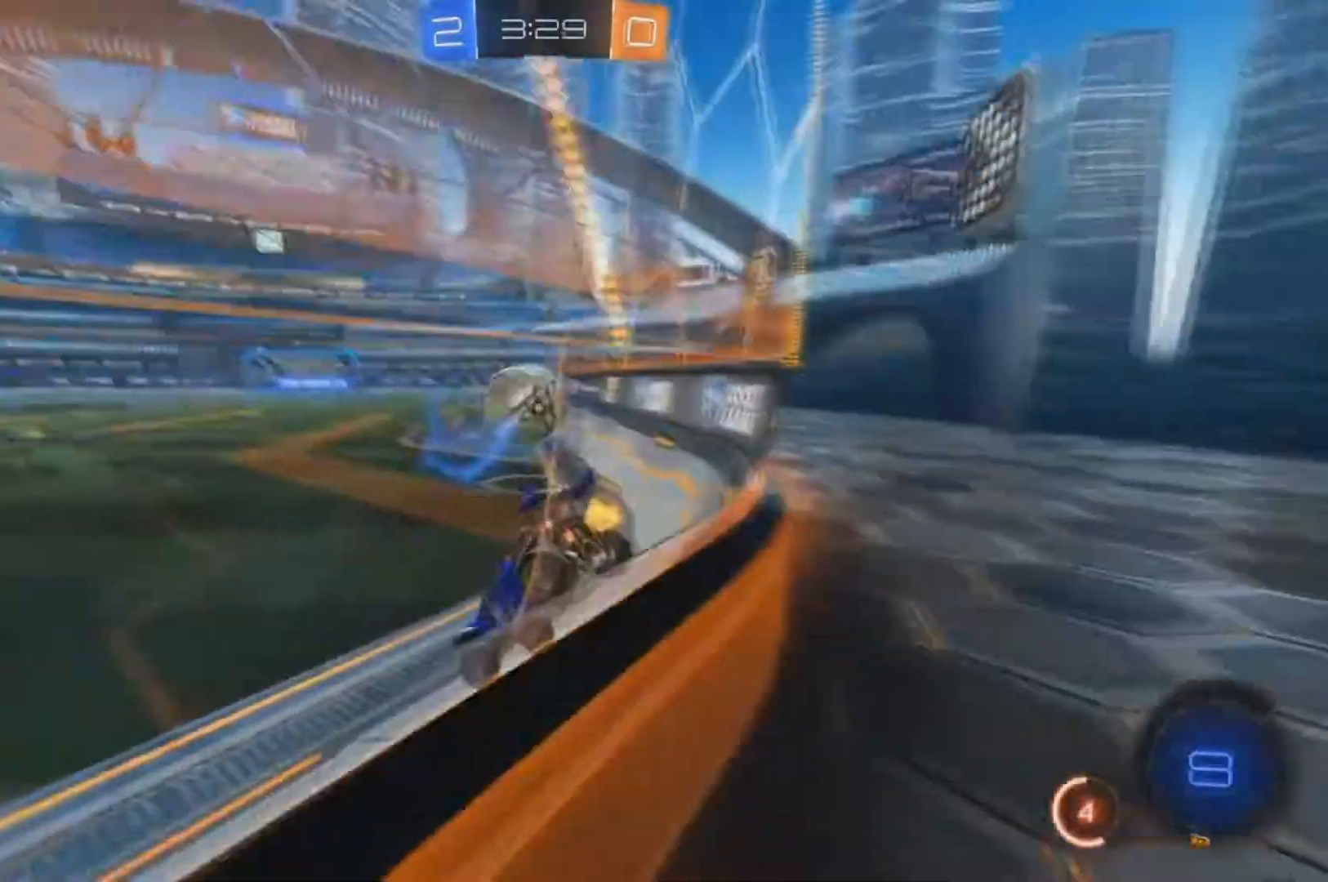
{"dt_ms": 500, "buttons": ["B", "R2"], "left_stick": "center", "right_stick": "center", "events": [[100, "left_stick", "down-left"], [300, "B", "down"], [500, "left_stick", "center"]]}
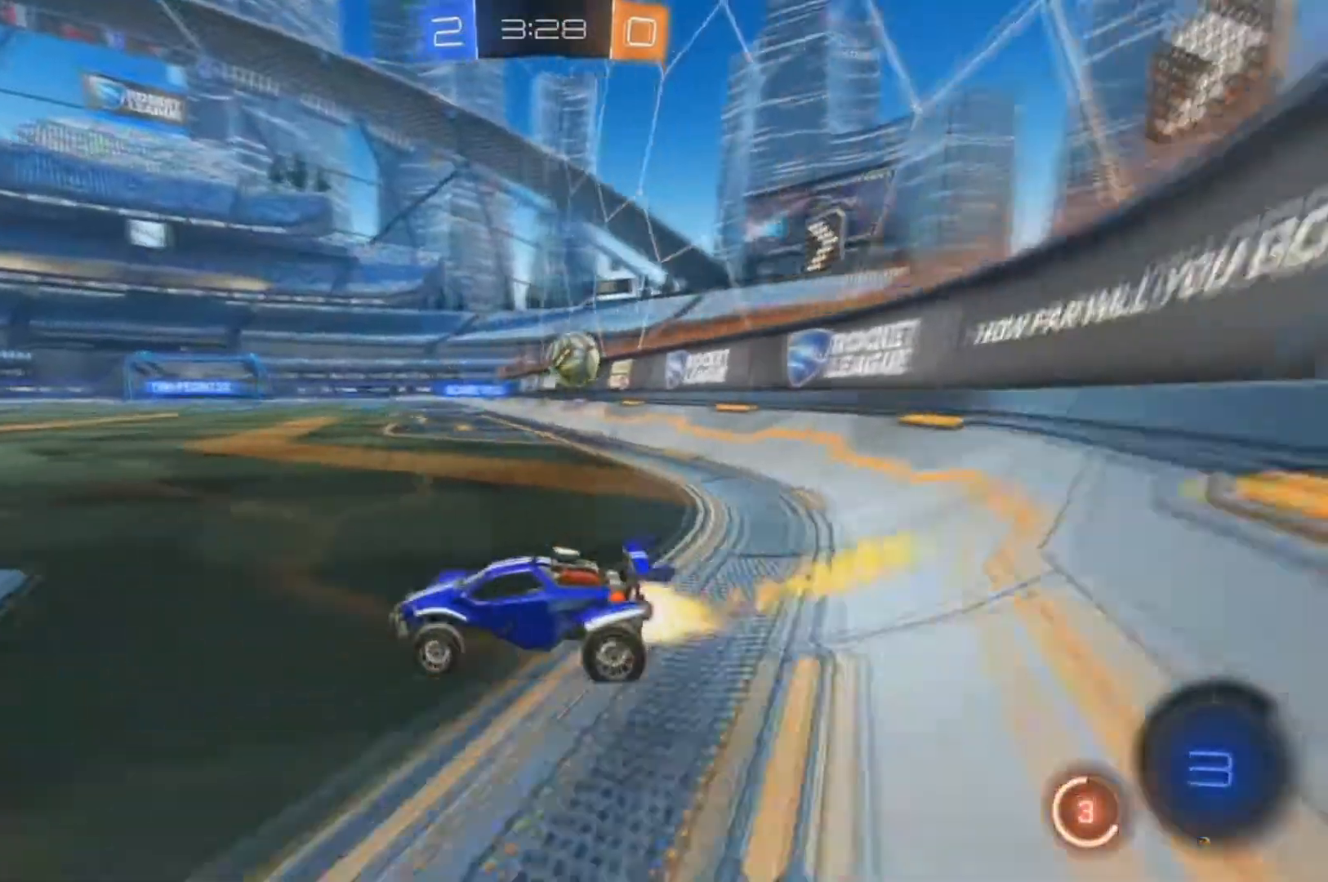
{"dt_ms": 500, "buttons": ["R2"], "left_stick": "right", "right_stick": "center", "events": [[100, "left_stick", "right"], [300, "B", "up"]]}
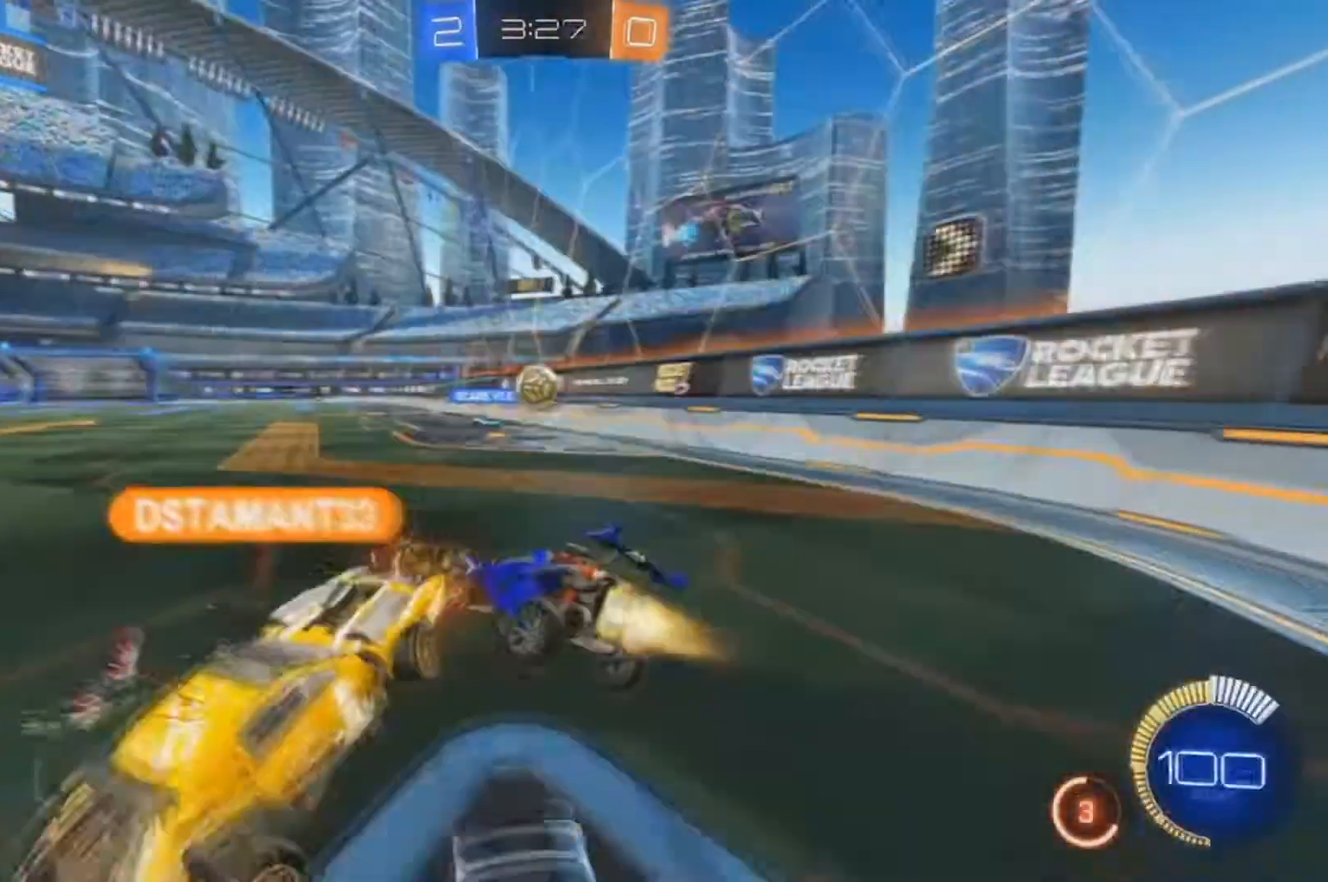
{"dt_ms": 500, "buttons": ["B", "R2"], "left_stick": "center", "right_stick": "center", "events": [[33, "B", "down"], [233, "left_stick", "center"]]}
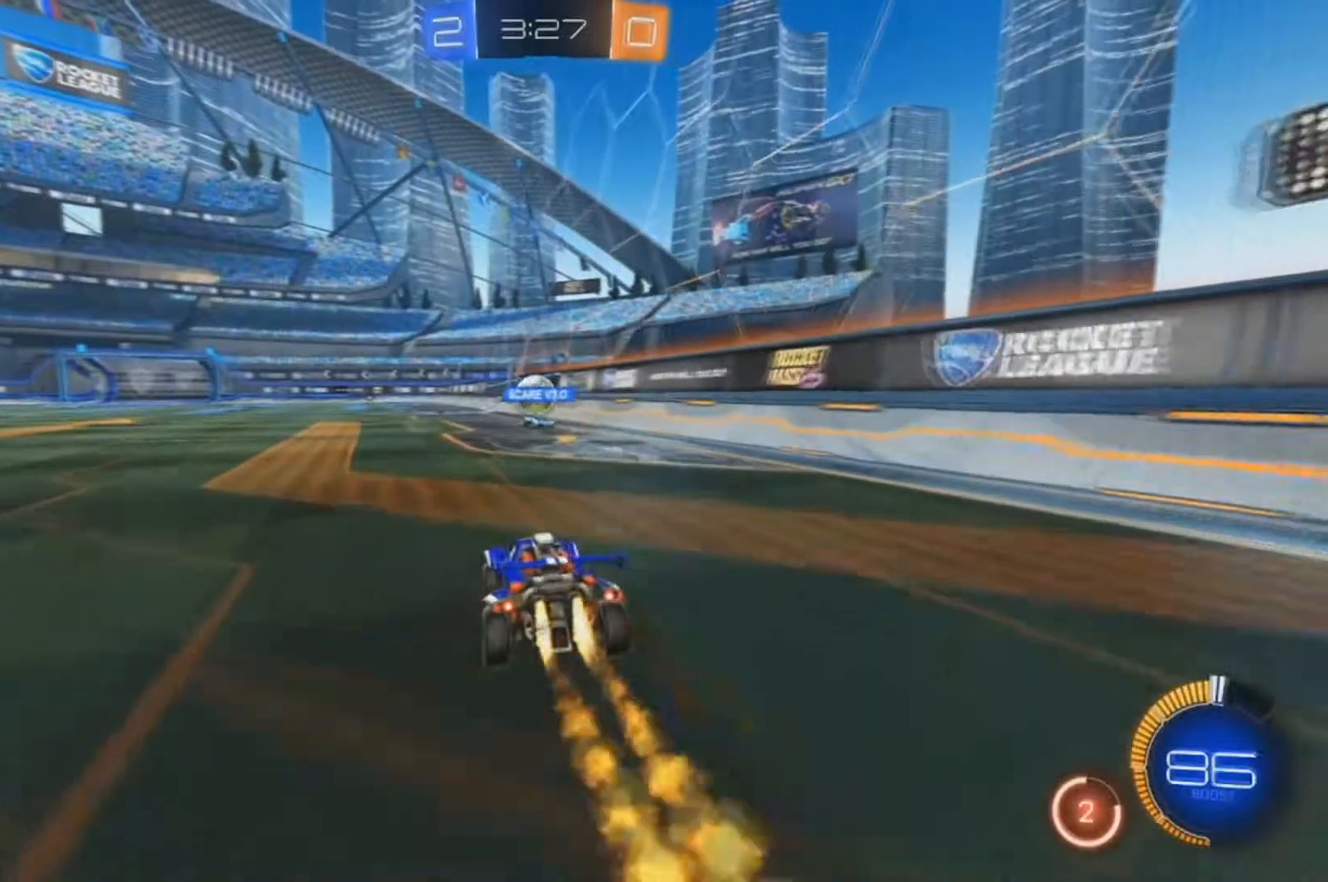
{"dt_ms": 500, "buttons": ["B", "R2"], "left_stick": "center", "right_stick": "center", "events": [[33, "left_stick", "down-left"], [200, "left_stick", "center"], [267, "left_stick", "right"], [400, "left_stick", "center"]]}
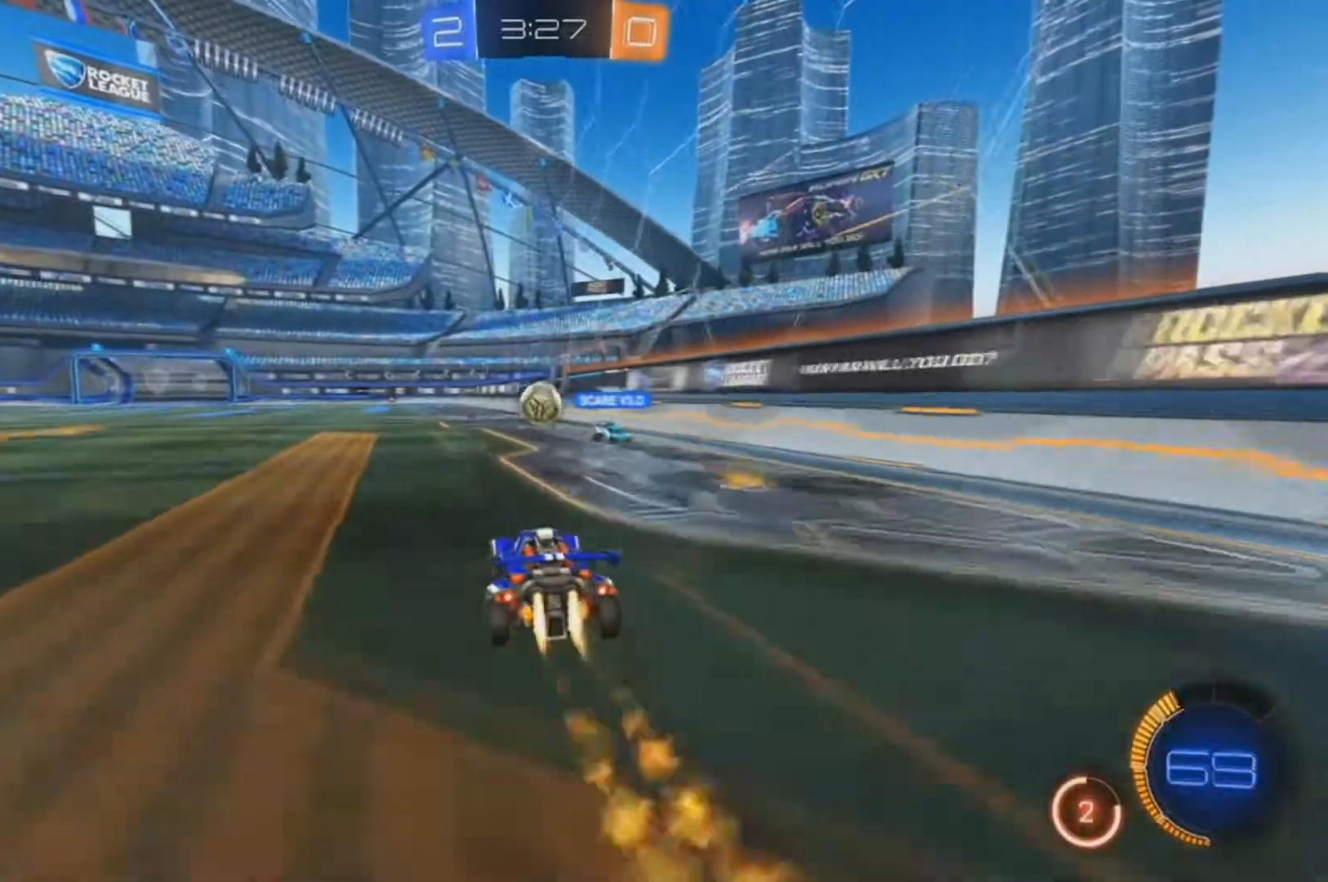
{"dt_ms": 1000, "buttons": ["B", "R2"], "left_stick": "center", "right_stick": "center"}
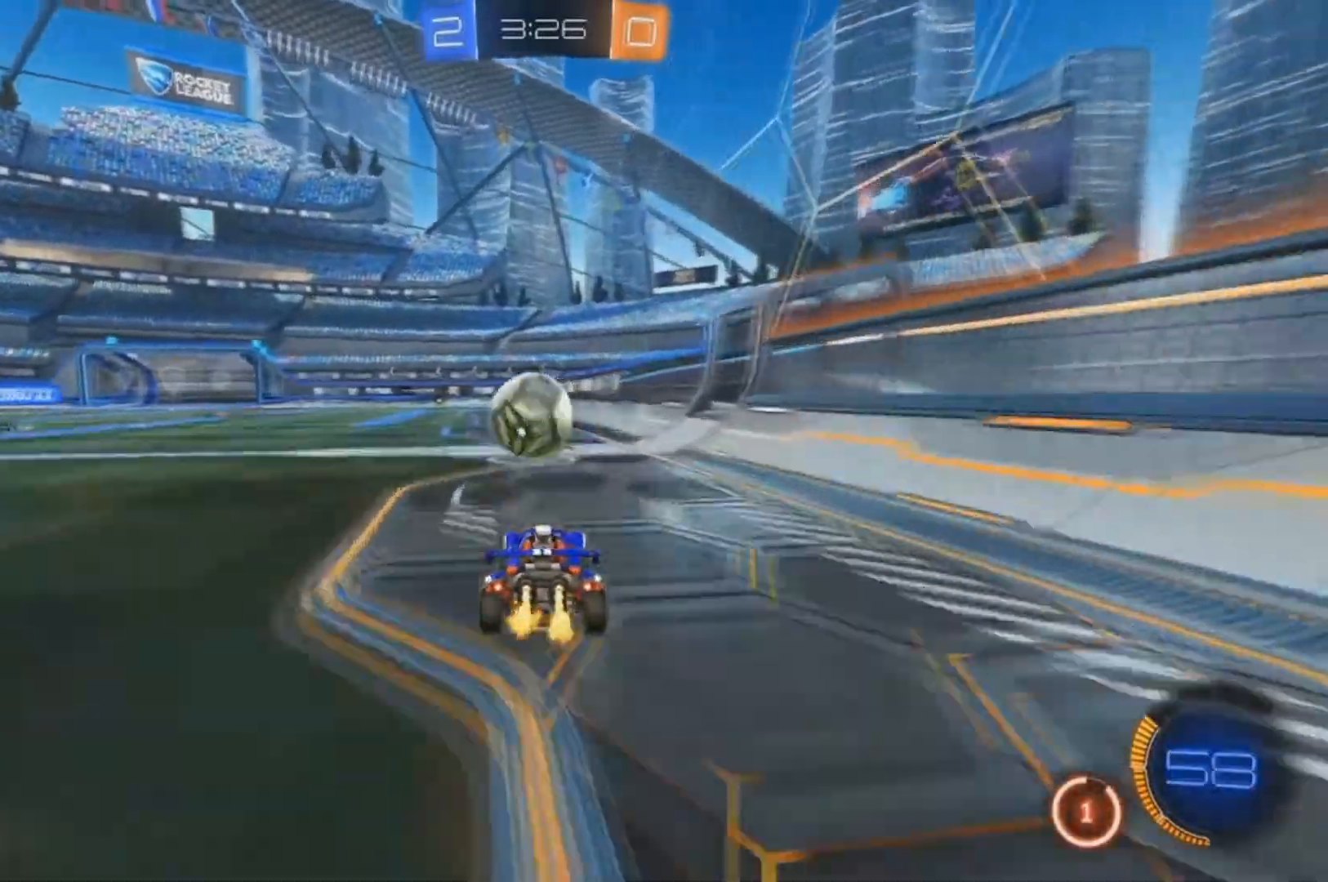
{"dt_ms": 500, "buttons": ["B", "R2"], "left_stick": "up", "right_stick": "center"}
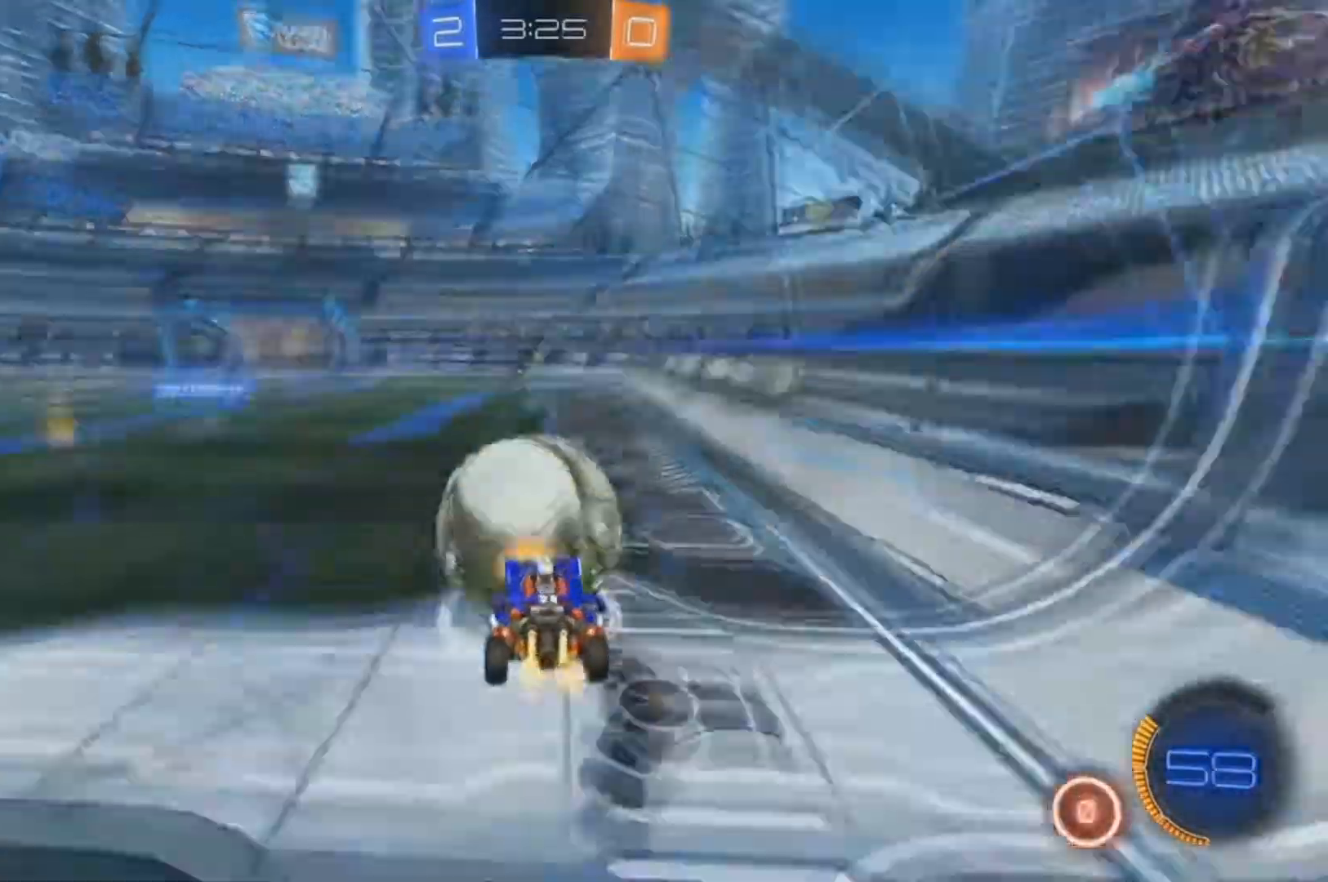
{"dt_ms": 500, "buttons": ["R2"], "left_stick": "center", "right_stick": "center", "events": [[67, "B", "up"], [67, "left_stick", "up-right"], [200, "left_stick", "right"], [400, "left_stick", "center"]]}
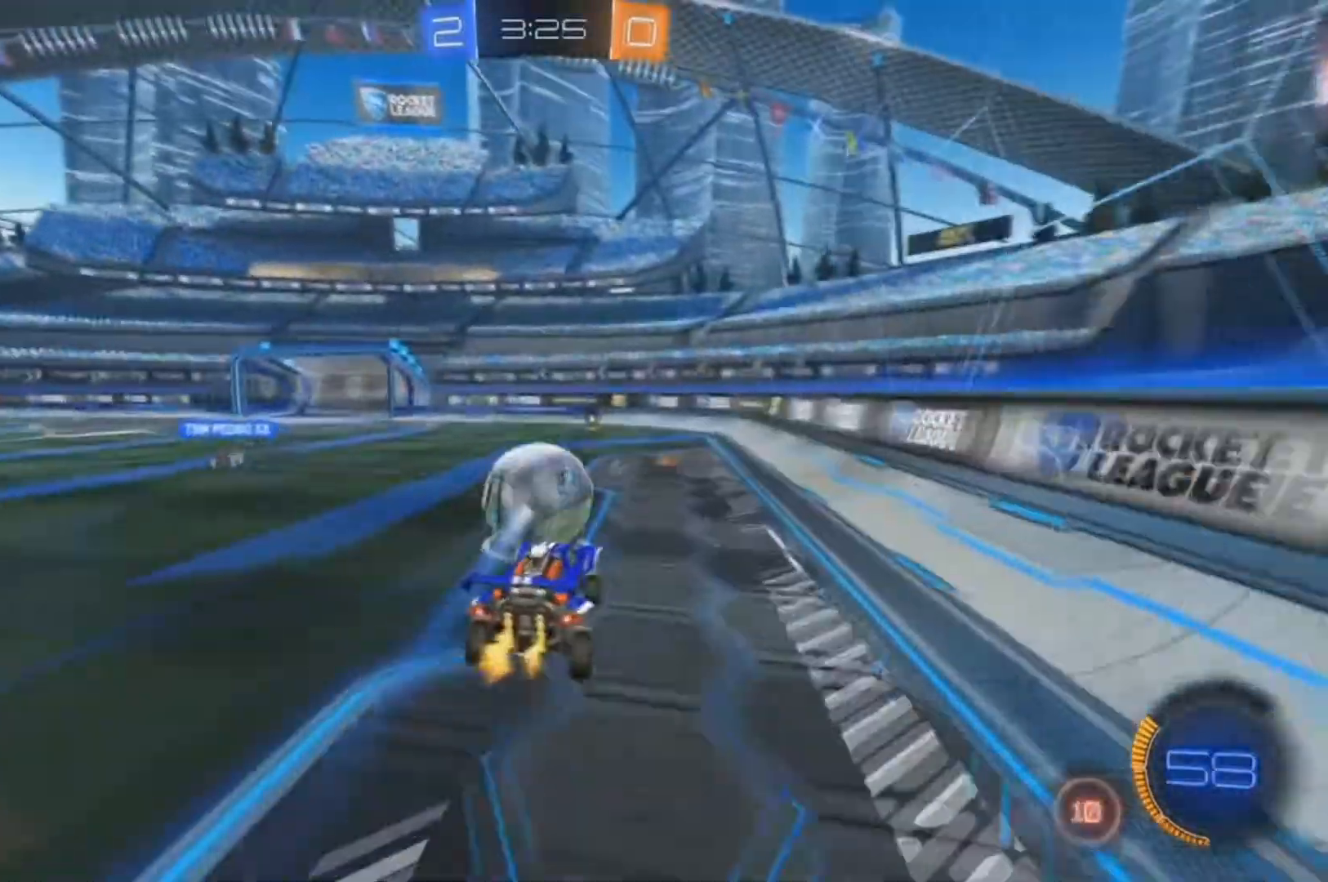
{"dt_ms": 500, "buttons": ["R2"], "left_stick": "up-left", "right_stick": "center", "events": [[67, "left_stick", "down-left"], [333, "left_stick", "up-left"]]}